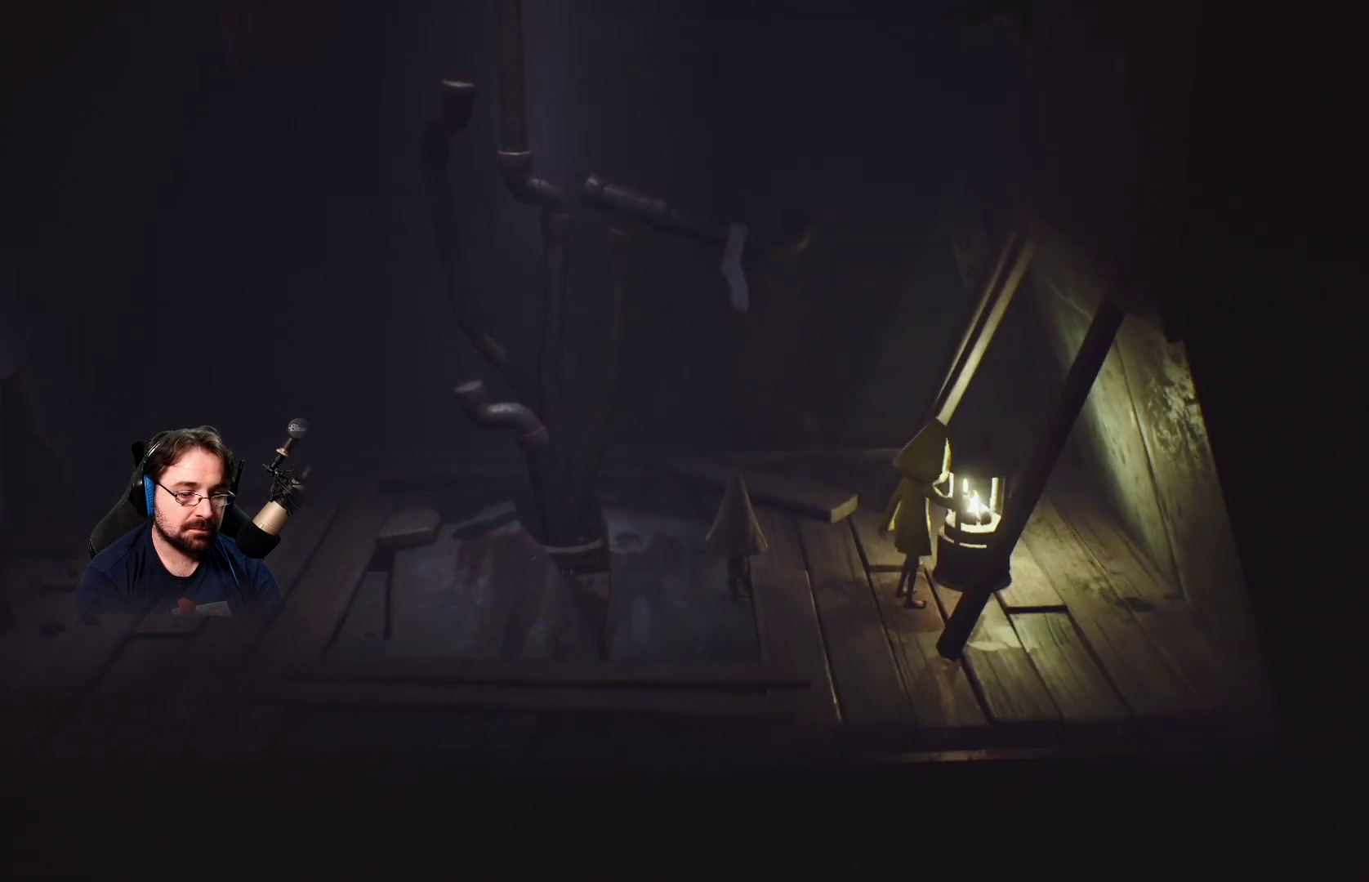
Gameplay with a controller (PlayStation layout); each line is a JSON object with the inputs held at the frame after it. "events" lists button and stick changes between this image and that frame as [ms after this image, input, new state], when the widget could be followed in between. Not read: L1.
{"buttons": [], "left_stick": "center", "right_stick": "center", "events": []}
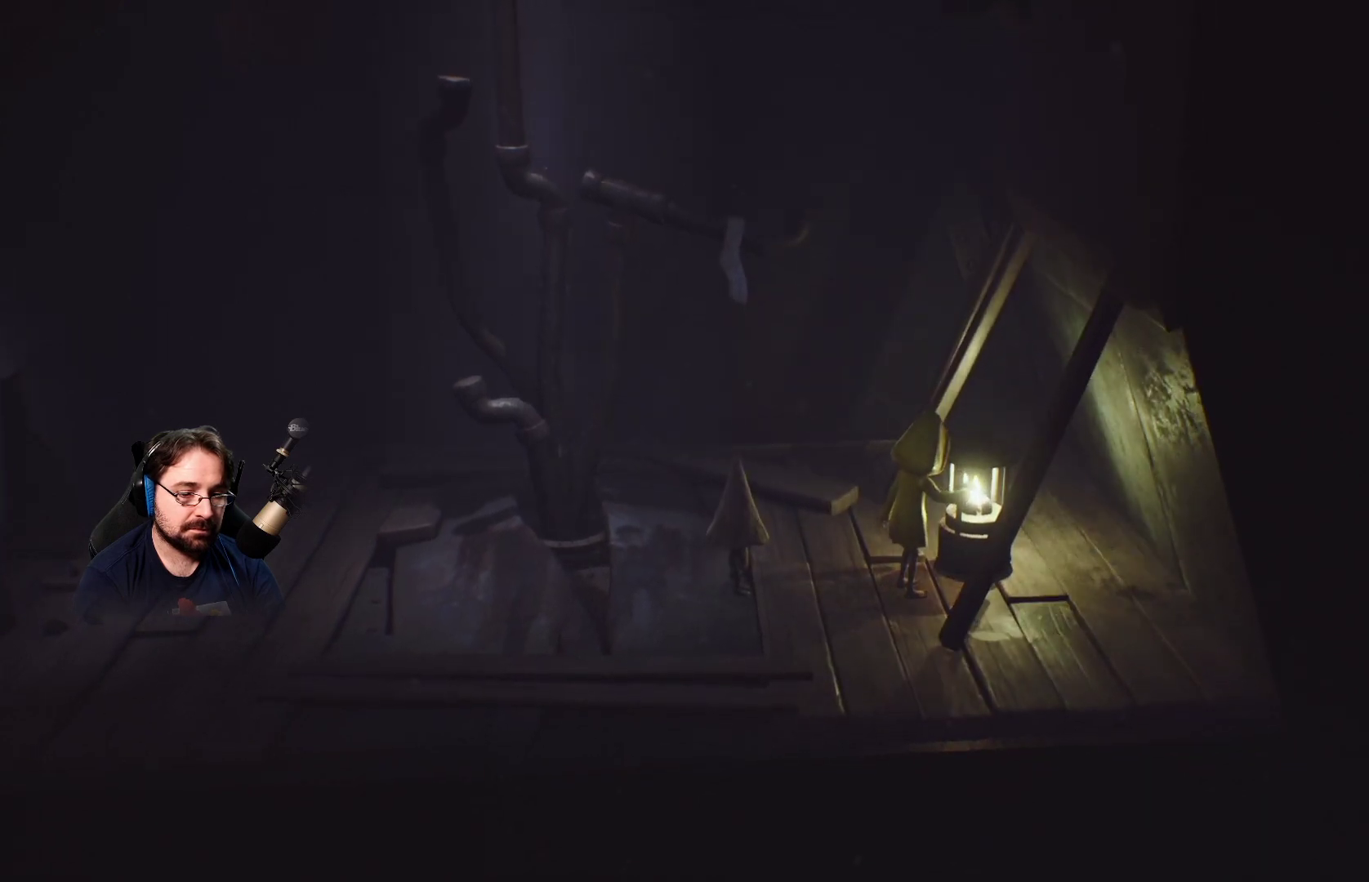
{"buttons": [], "left_stick": "left", "right_stick": "center", "events": [[433, "left_stick", "left"]]}
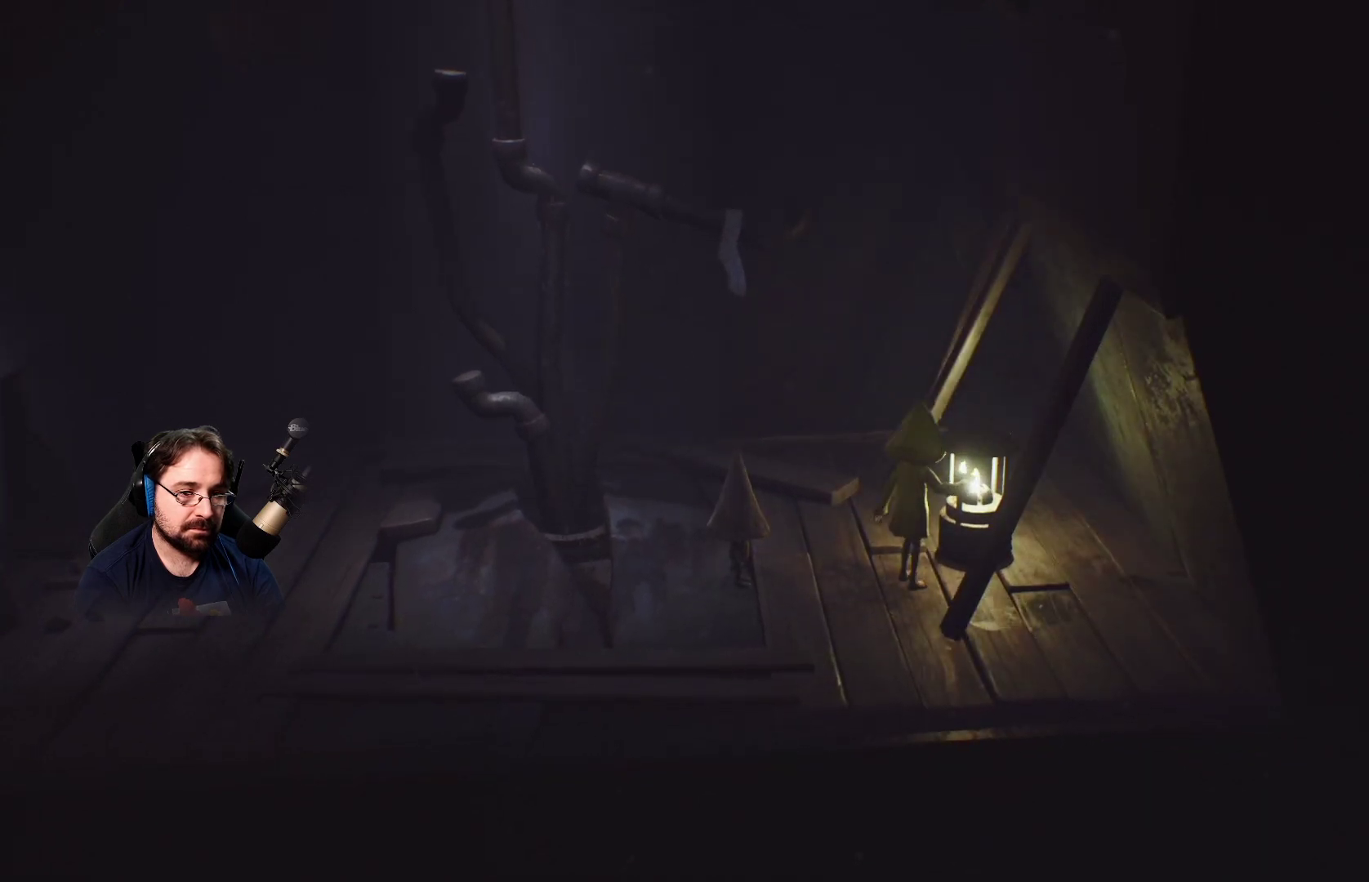
{"buttons": [], "left_stick": "center", "right_stick": "center", "events": [[400, "left_stick", "center"]]}
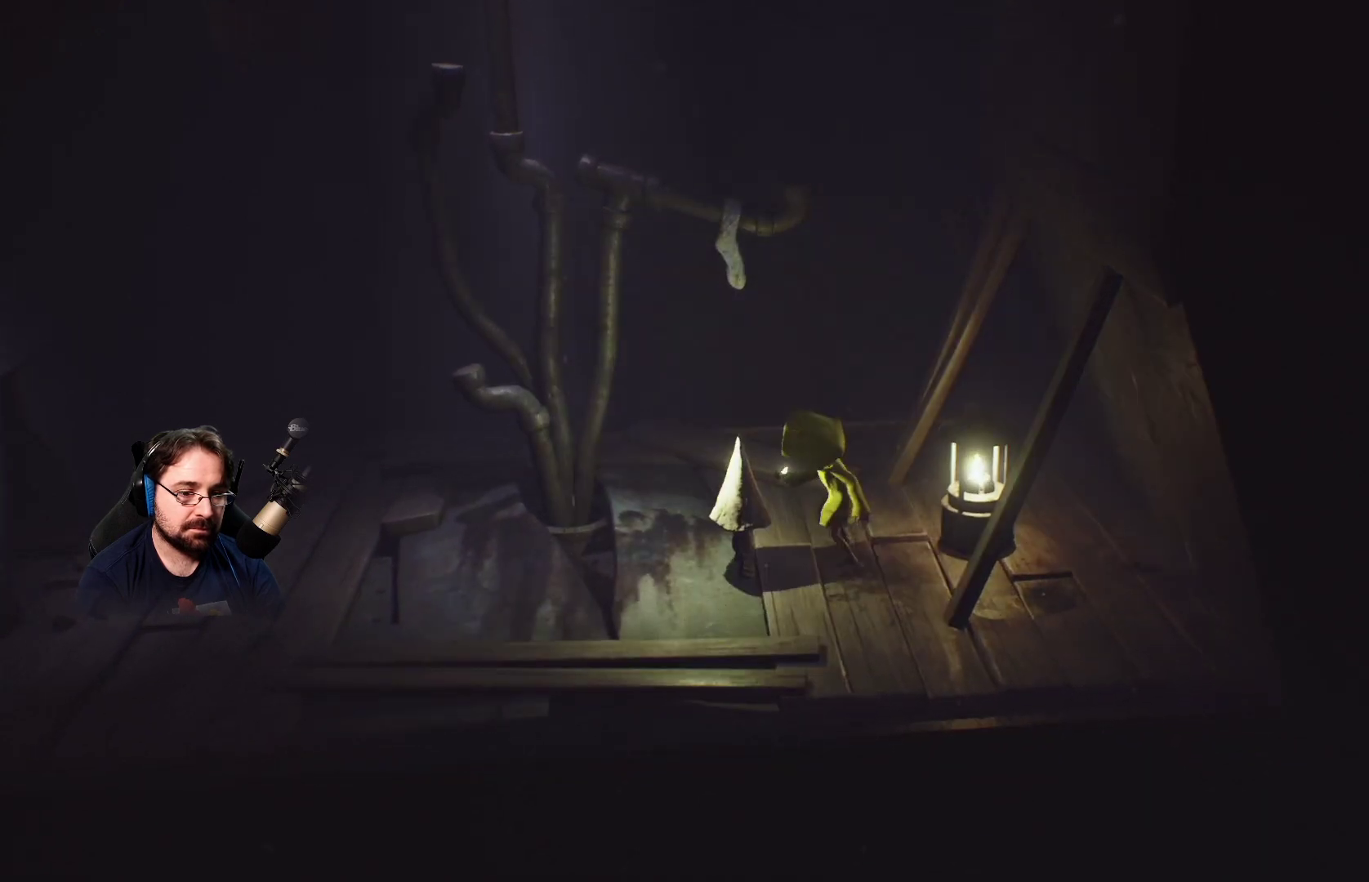
{"buttons": [], "left_stick": "center", "right_stick": "center", "events": []}
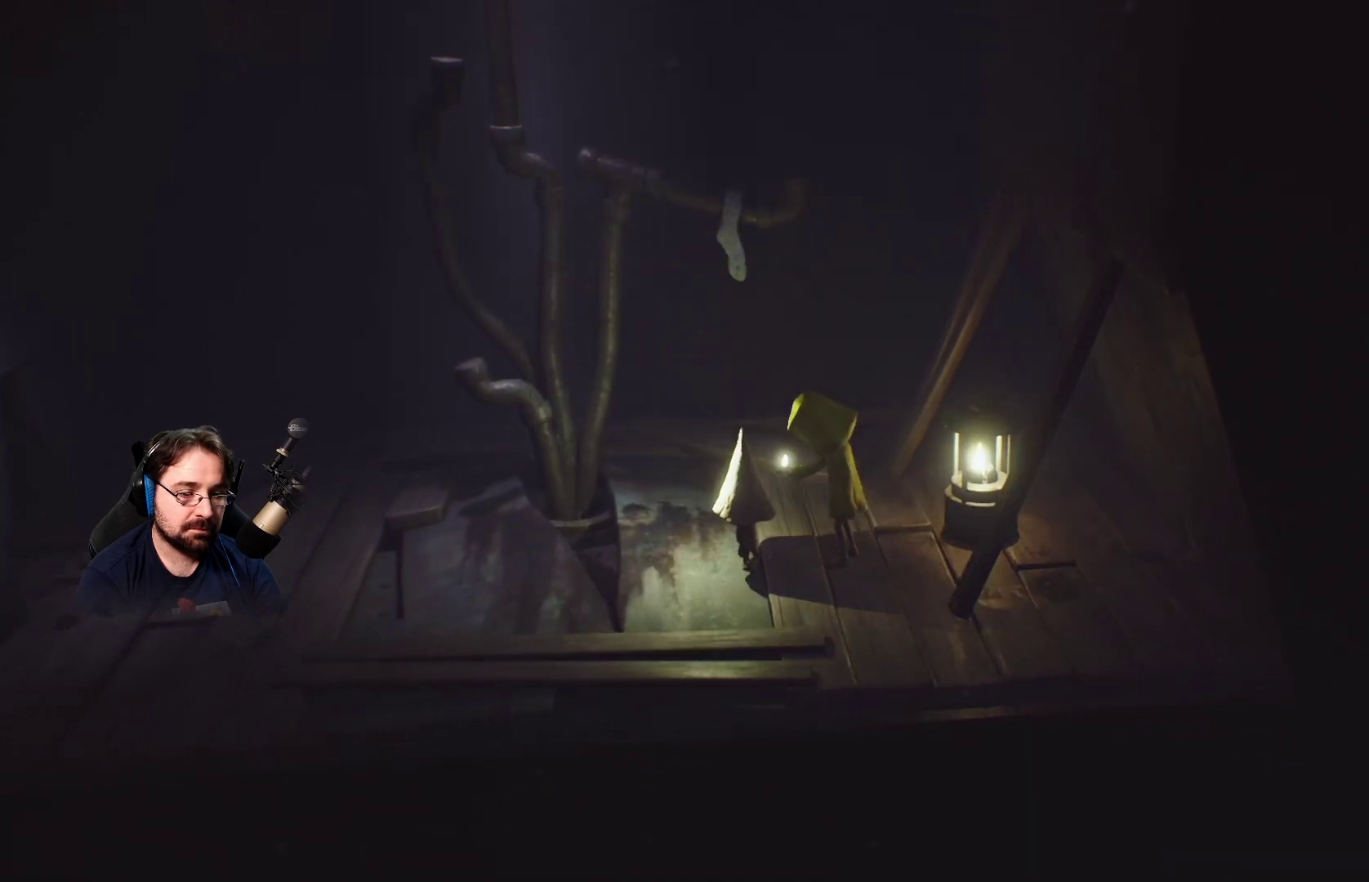
{"buttons": [], "left_stick": "left", "right_stick": "center", "events": [[333, "left_stick", "left"]]}
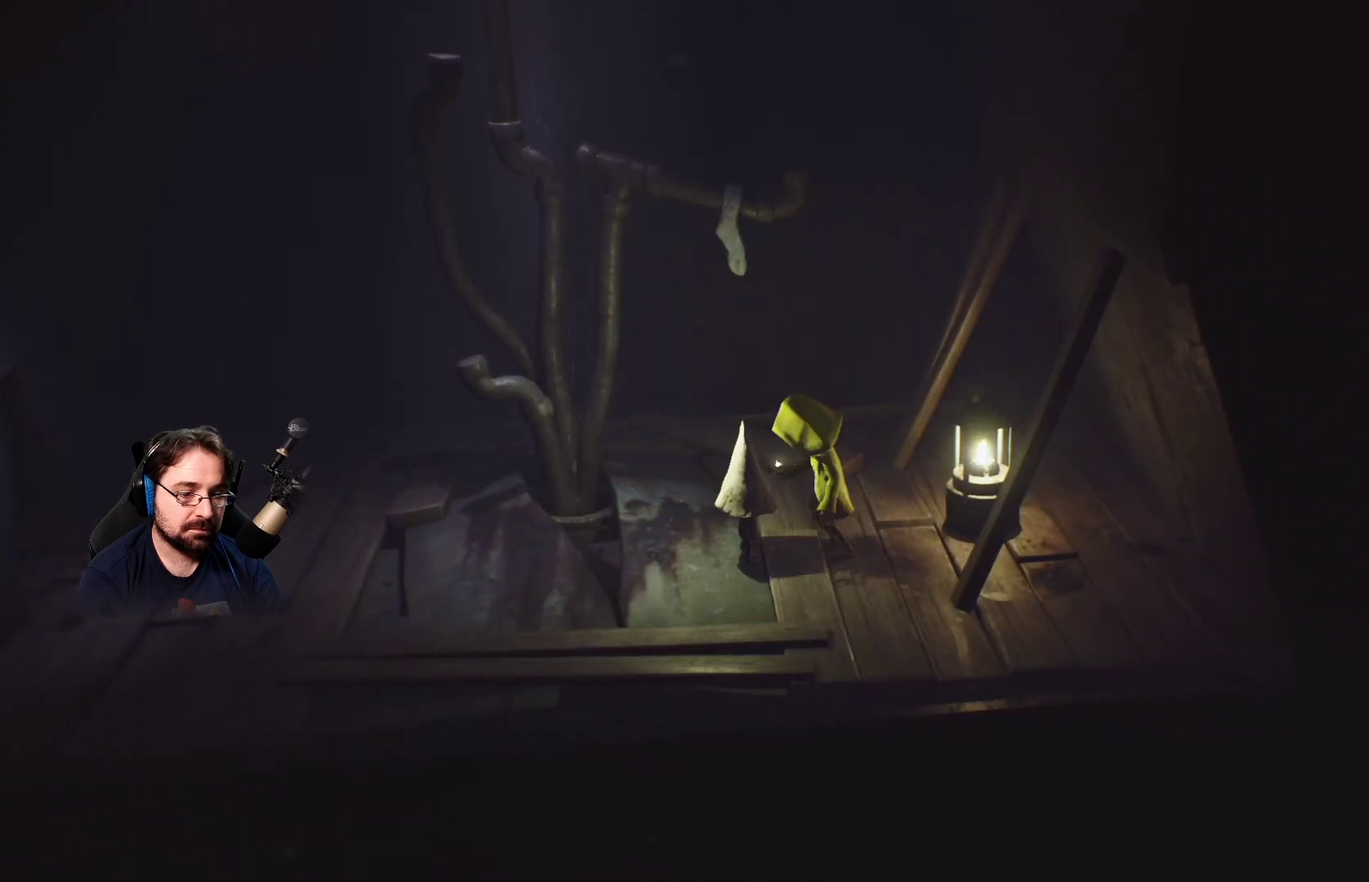
{"buttons": [], "left_stick": "center", "right_stick": "center", "events": [[133, "left_stick", "center"], [167, "R2", "down"], [433, "R2", "up"]]}
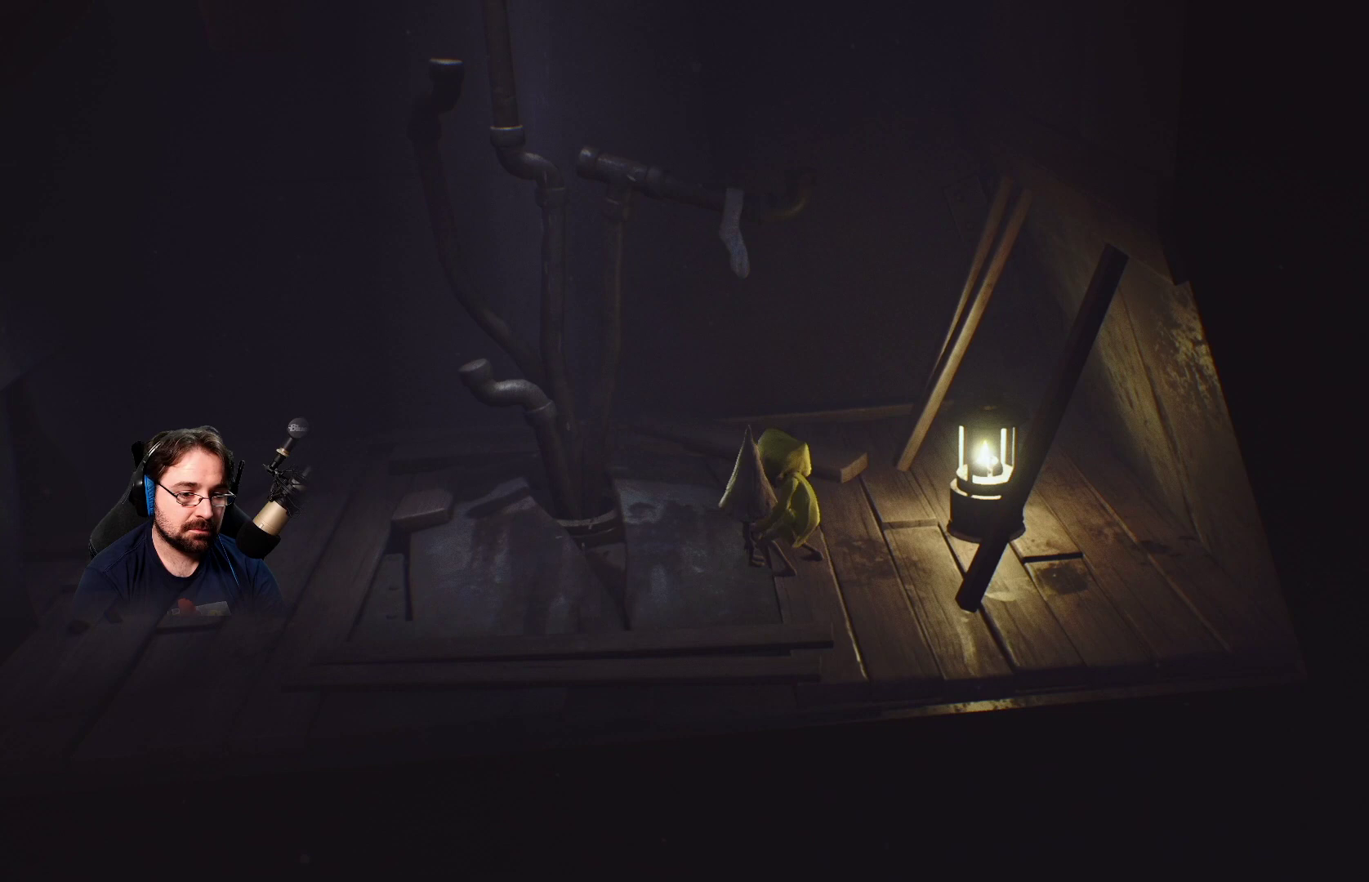
{"buttons": [], "left_stick": "center", "right_stick": "center", "events": []}
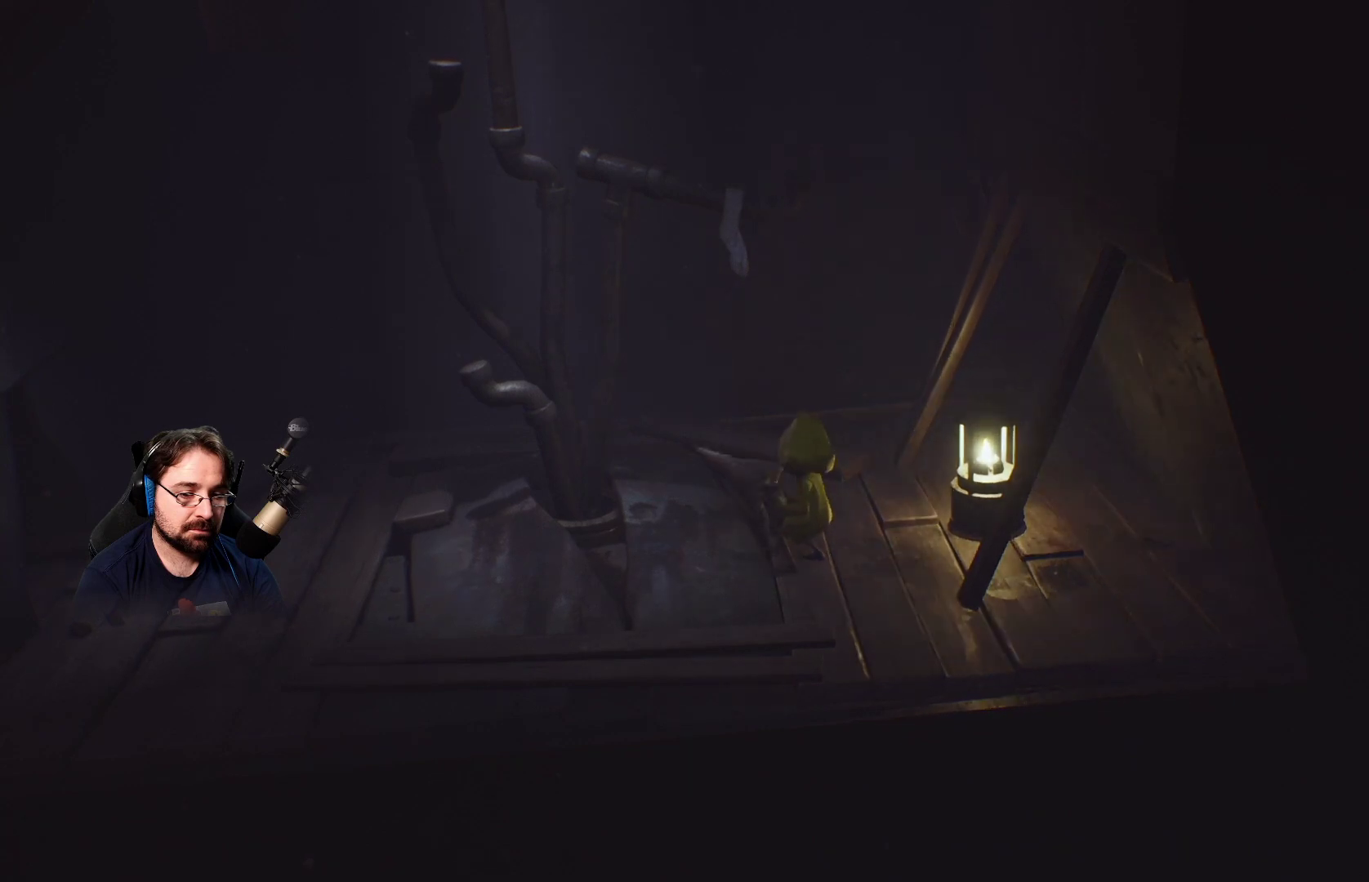
{"buttons": ["R2"], "left_stick": "center", "right_stick": "center", "events": [[400, "R2", "down"]]}
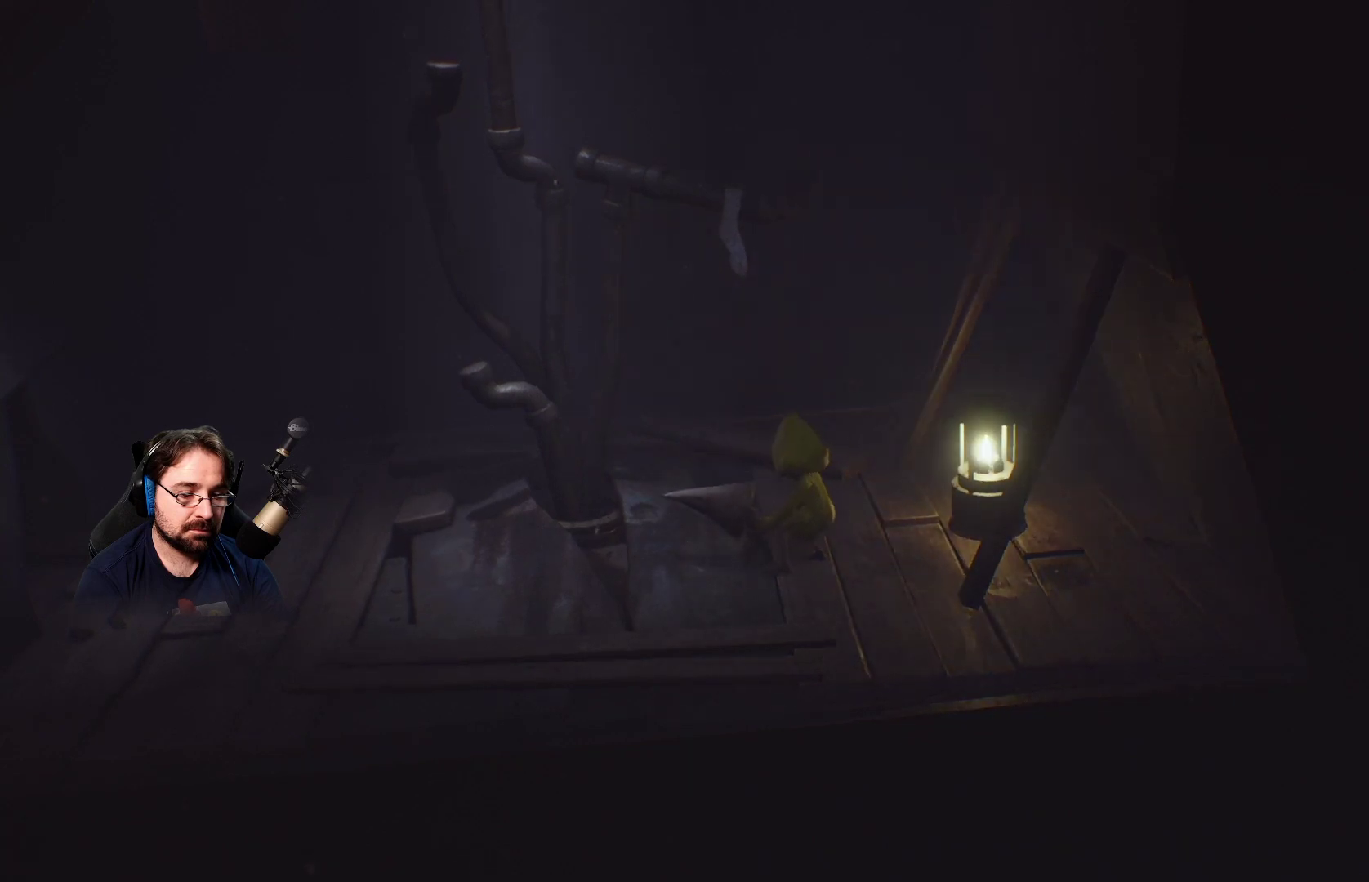
{"buttons": ["R2"], "left_stick": "center", "right_stick": "center", "events": []}
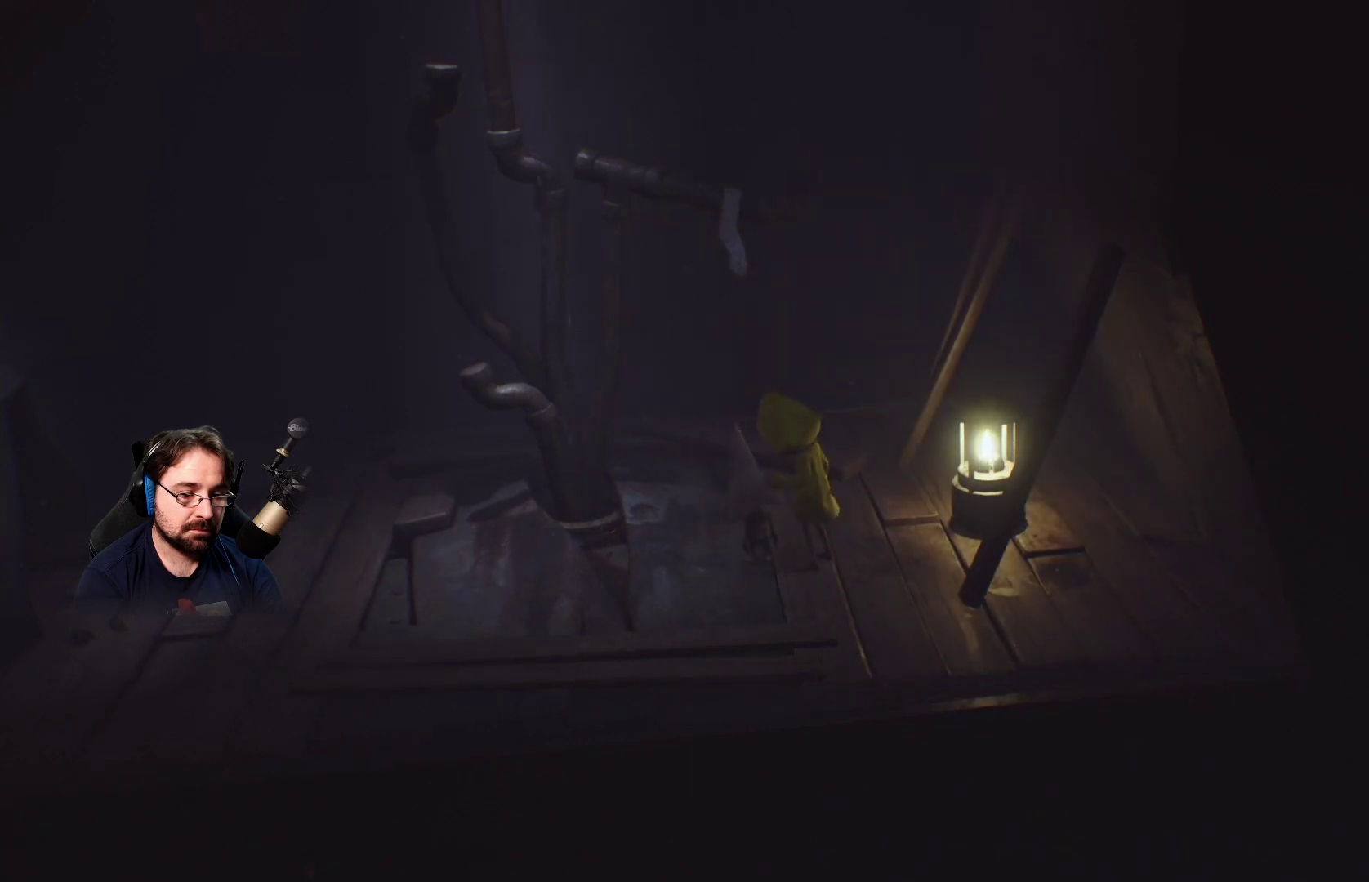
{"buttons": ["R2"], "left_stick": "center", "right_stick": "center", "events": []}
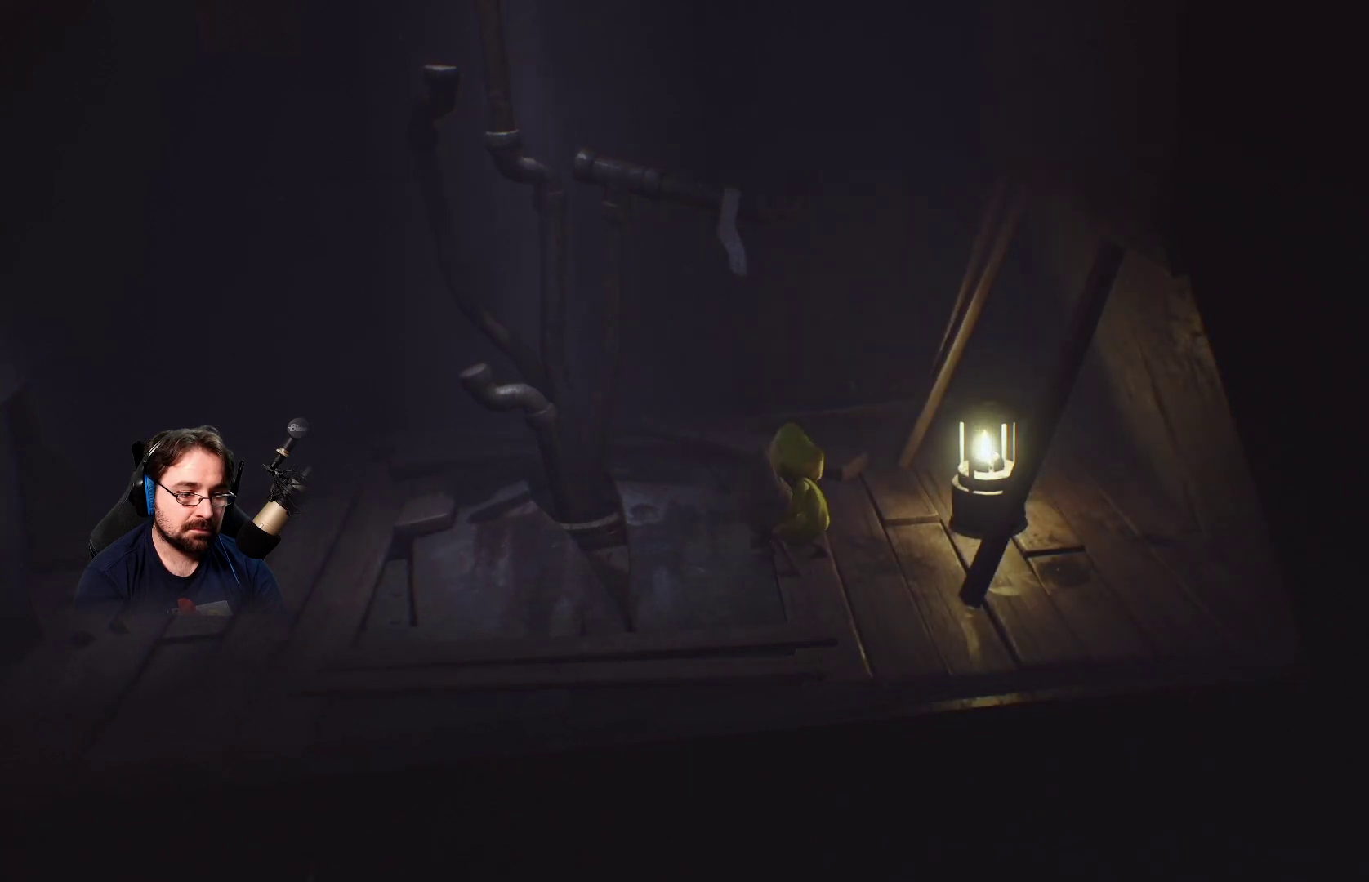
{"buttons": ["R2"], "left_stick": "center", "right_stick": "center", "events": []}
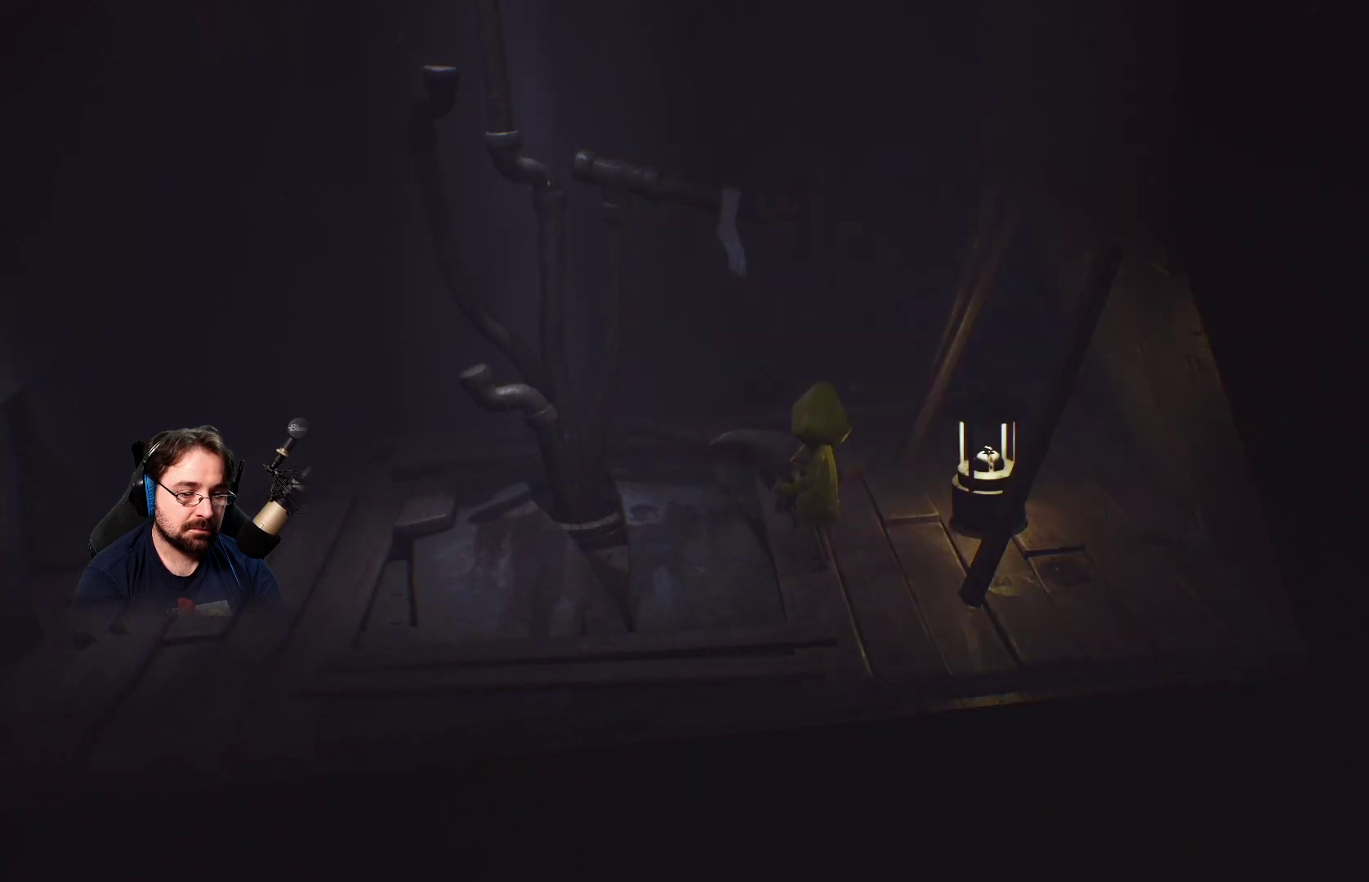
{"buttons": ["CROSS", "R2"], "left_stick": "center", "right_stick": "center", "events": [[333, "CROSS", "down"]]}
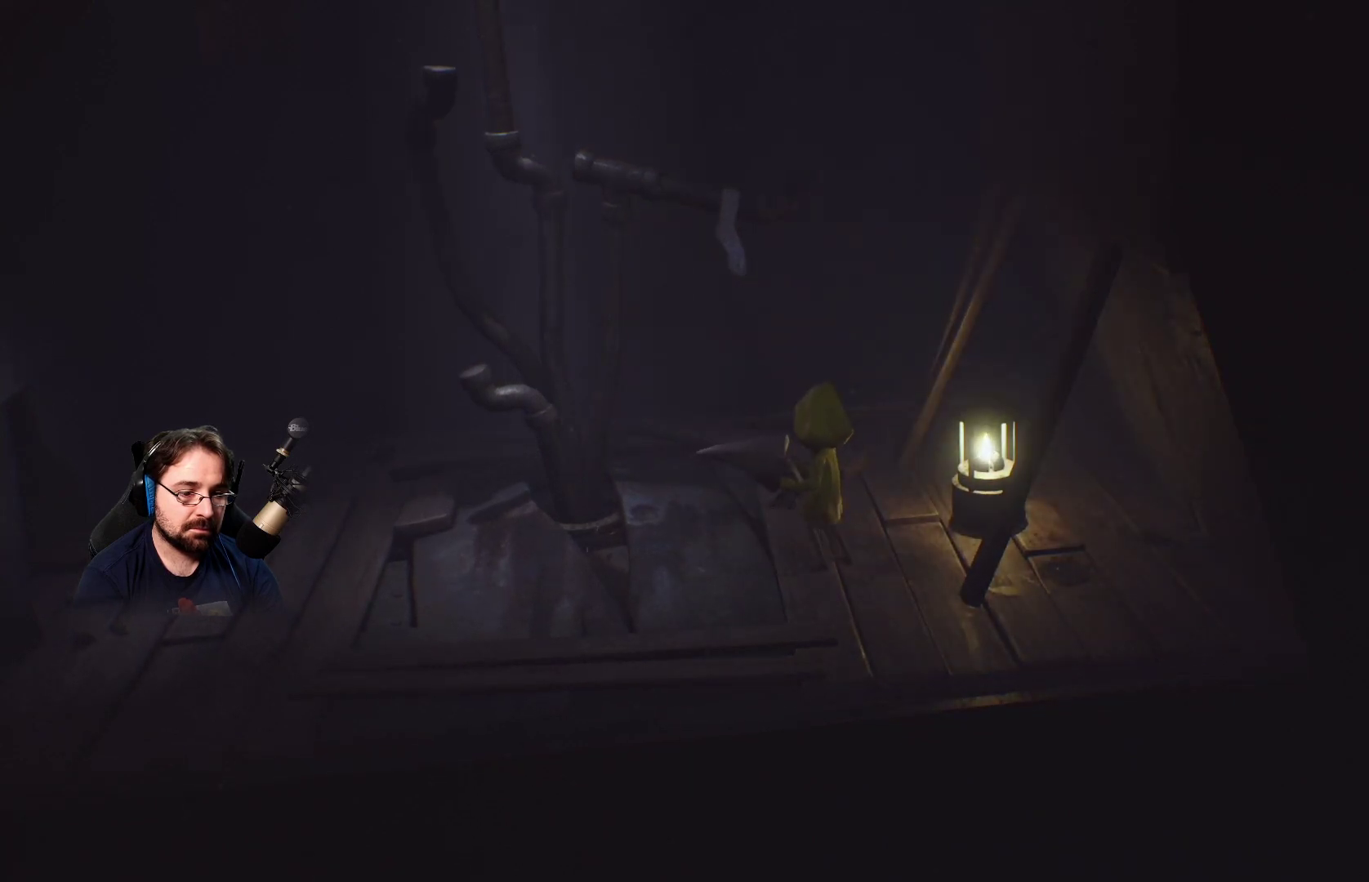
{"buttons": ["CROSS", "R2"], "left_stick": "center", "right_stick": "center", "events": []}
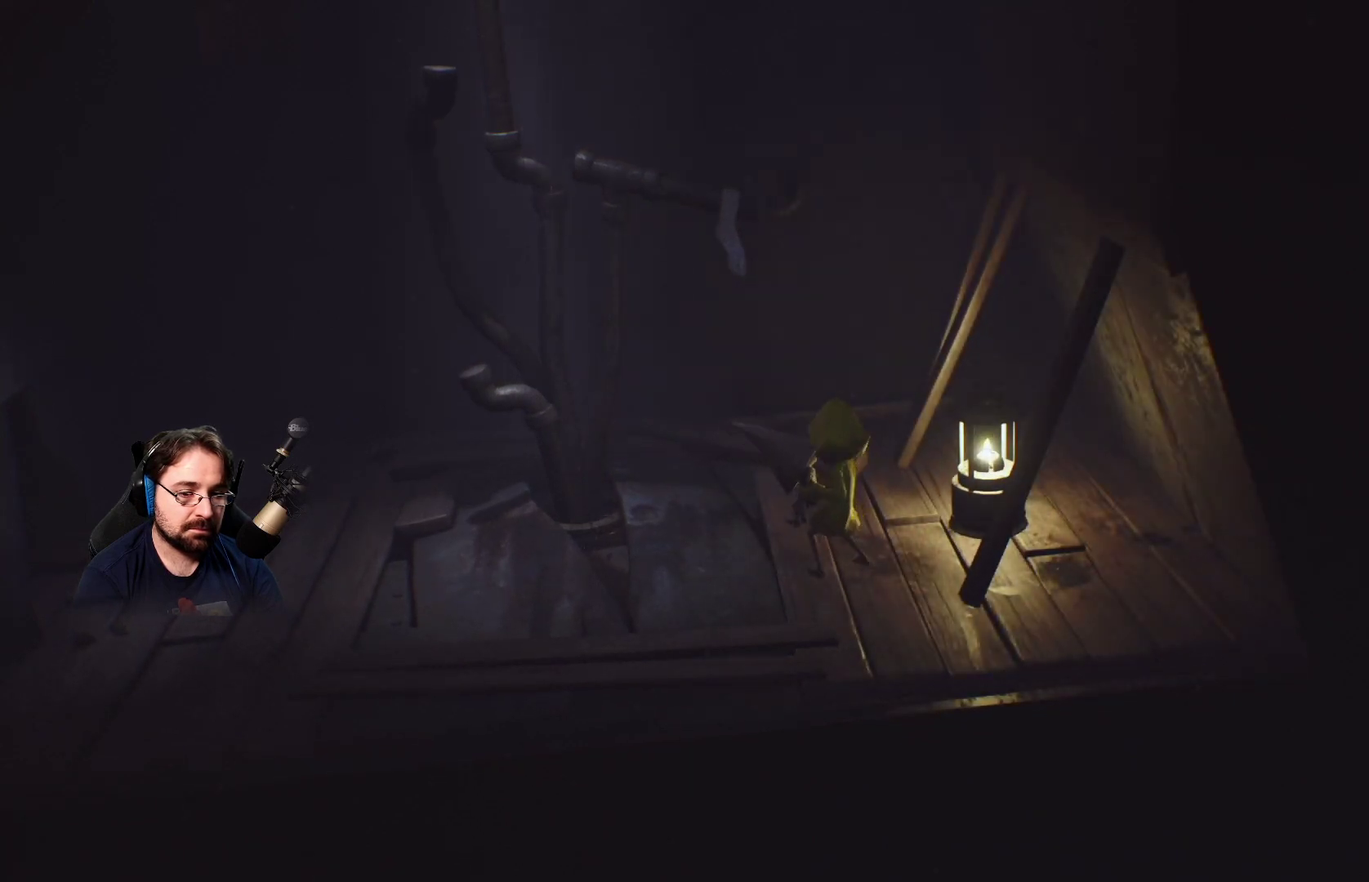
{"buttons": ["R2"], "left_stick": "center", "right_stick": "center", "events": [[367, "CROSS", "up"]]}
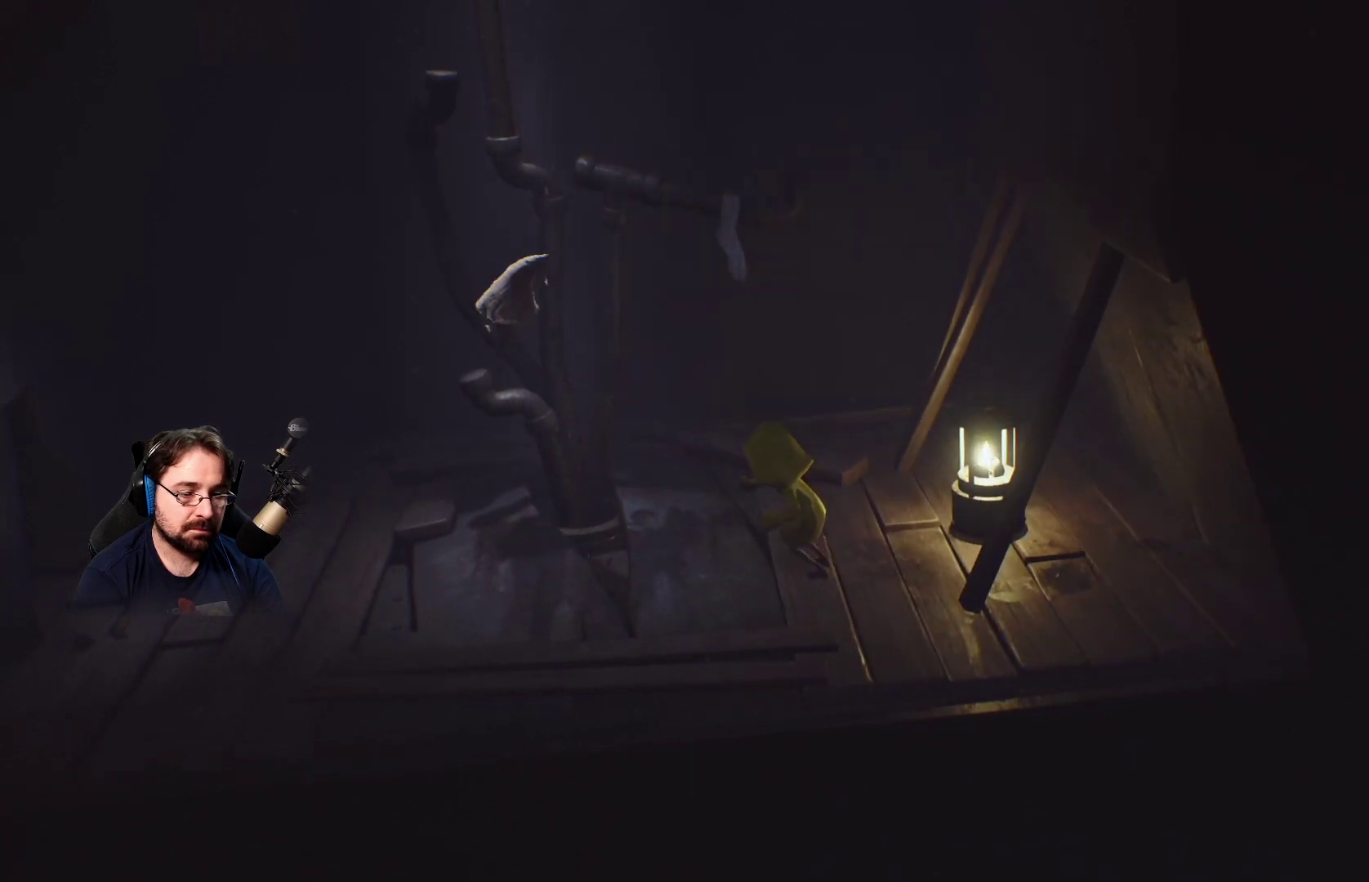
{"buttons": ["R2"], "left_stick": "center", "right_stick": "center", "events": []}
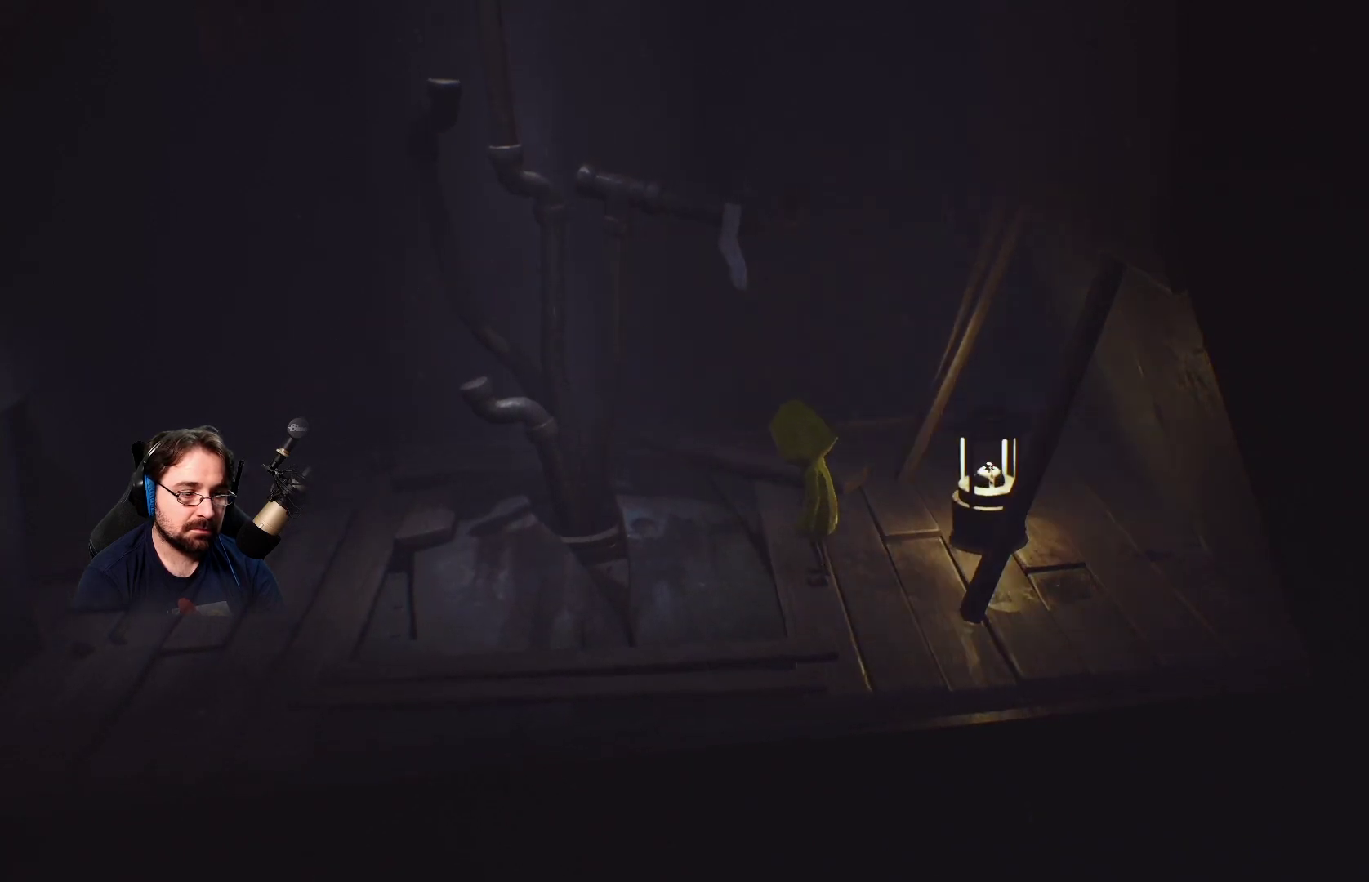
{"buttons": [], "left_stick": "center", "right_stick": "center", "events": [[467, "R2", "up"]]}
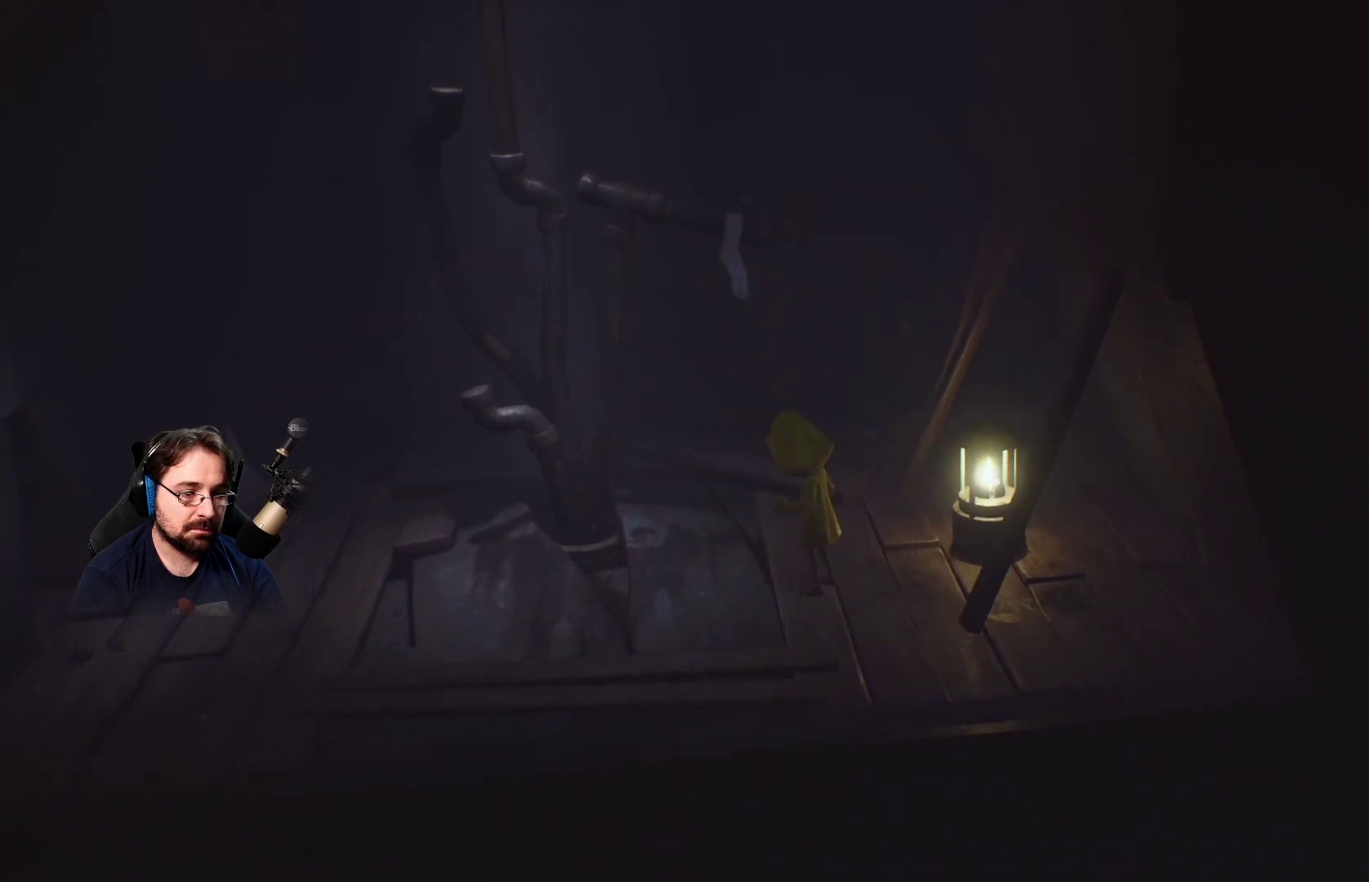
{"buttons": [], "left_stick": "up", "right_stick": "center", "events": [[100, "left_stick", "up"]]}
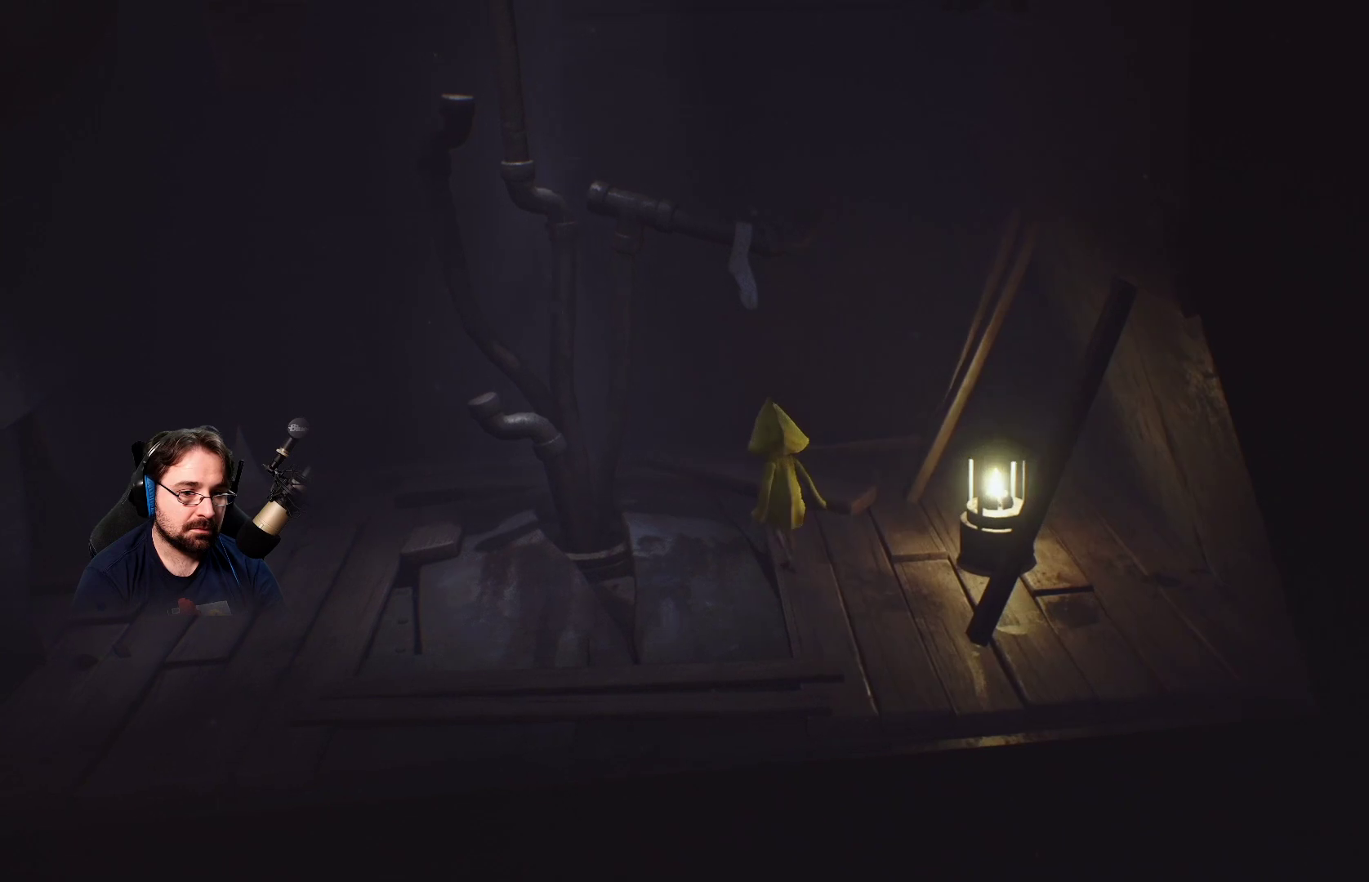
{"buttons": ["R2"], "left_stick": "up", "right_stick": "center", "events": [[33, "CROSS", "down"], [200, "R2", "down"], [400, "CROSS", "up"]]}
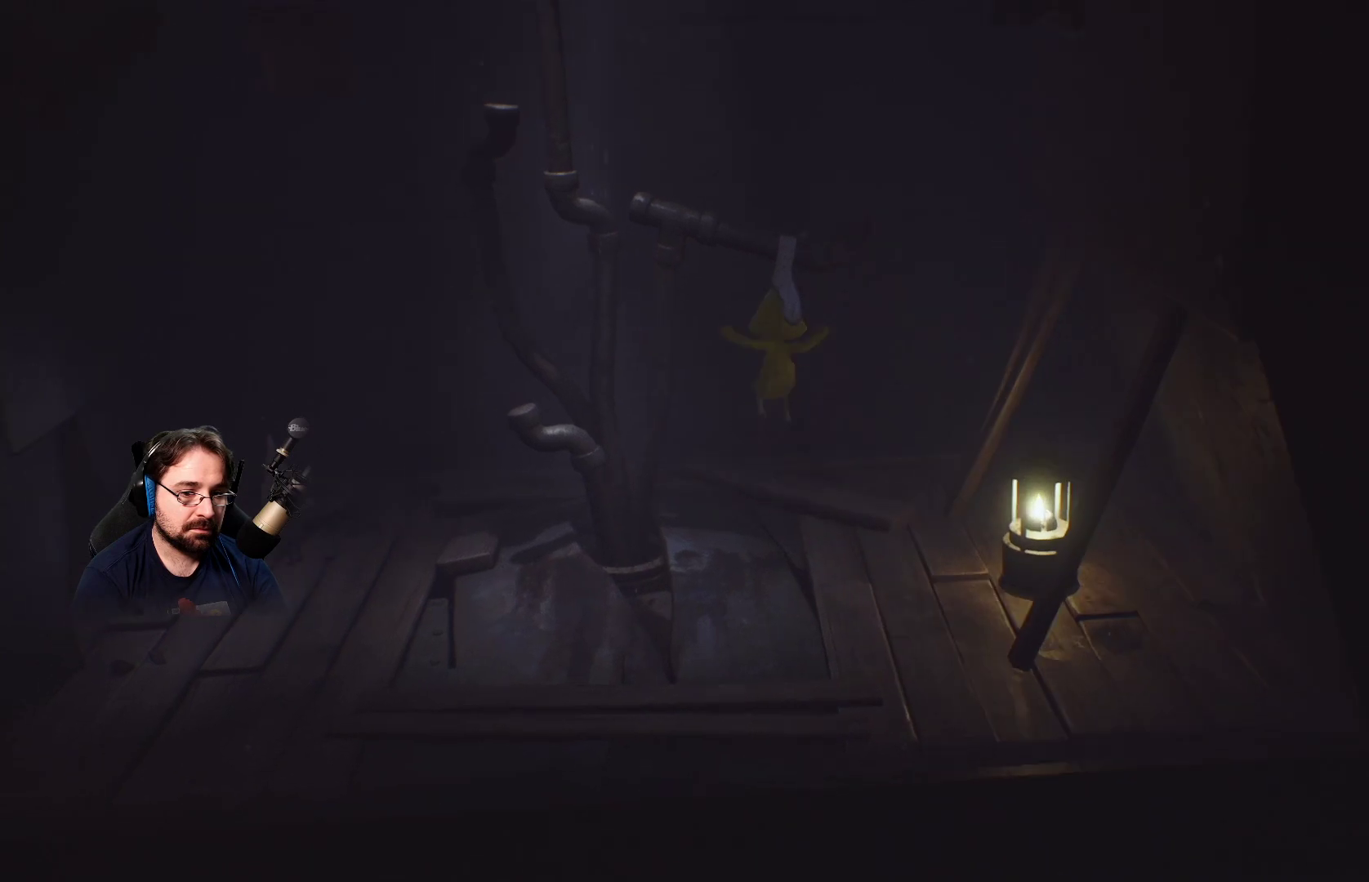
{"buttons": [], "left_stick": "down", "right_stick": "center", "events": [[233, "left_stick", "center"], [433, "left_stick", "down"], [467, "R2", "up"]]}
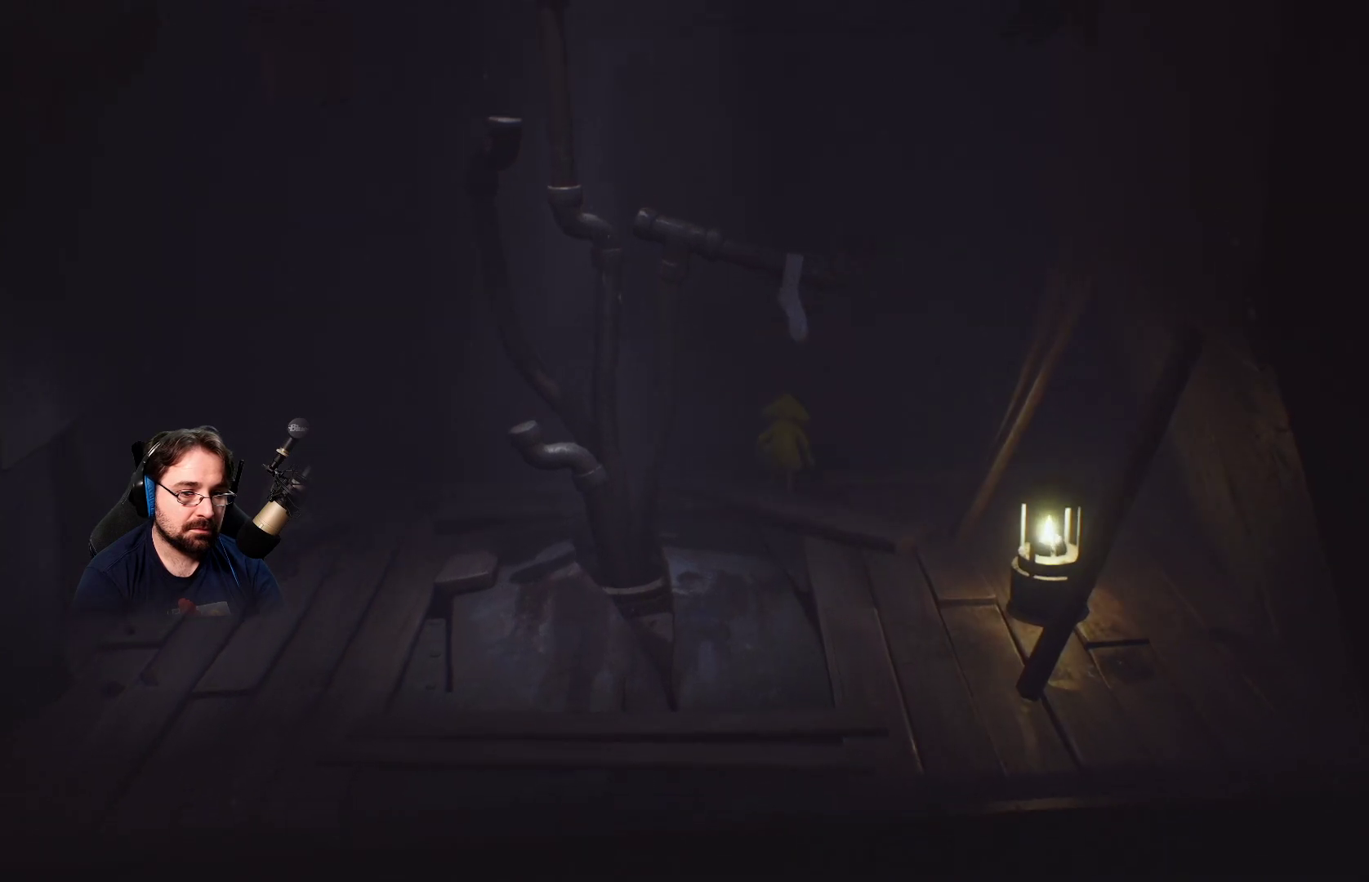
{"buttons": [], "left_stick": "down", "right_stick": "center", "events": []}
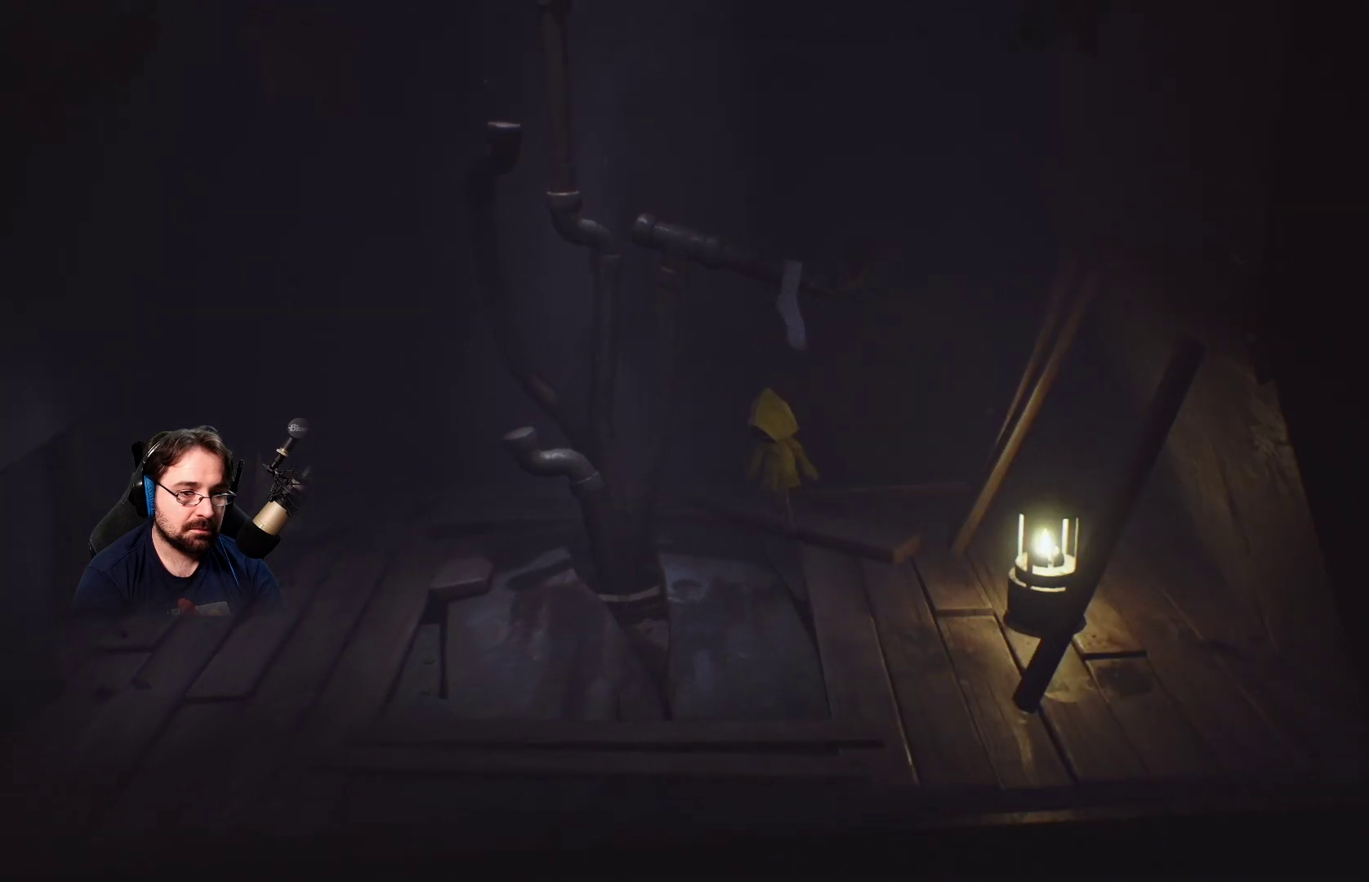
{"buttons": ["CROSS", "R2"], "left_stick": "up-right", "right_stick": "center", "events": [[100, "CROSS", "down"], [200, "left_stick", "center"], [267, "R2", "down"], [267, "left_stick", "up-right"]]}
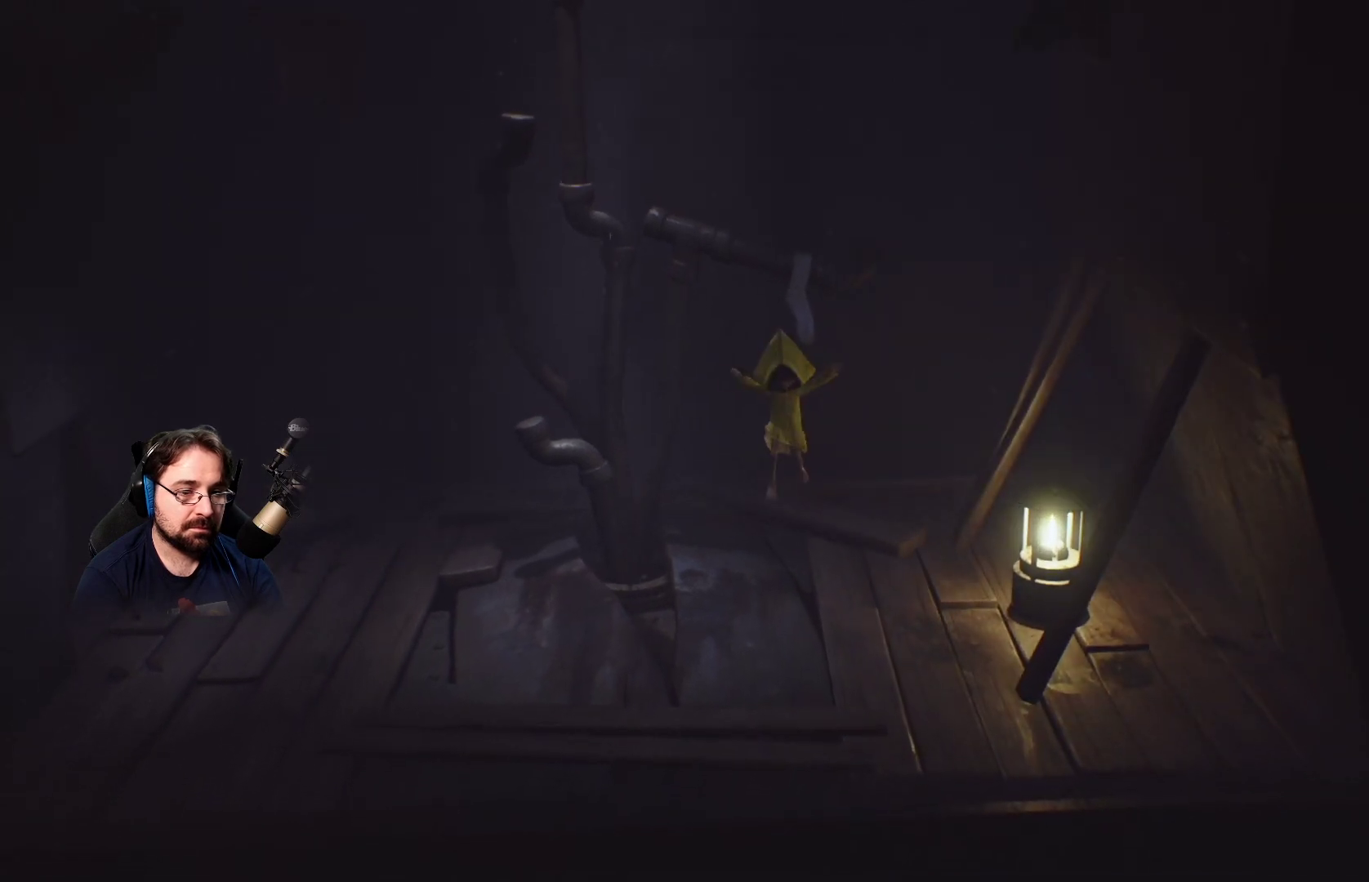
{"buttons": ["R2"], "left_stick": "right", "right_stick": "center", "events": [[400, "left_stick", "right"], [500, "CROSS", "up"]]}
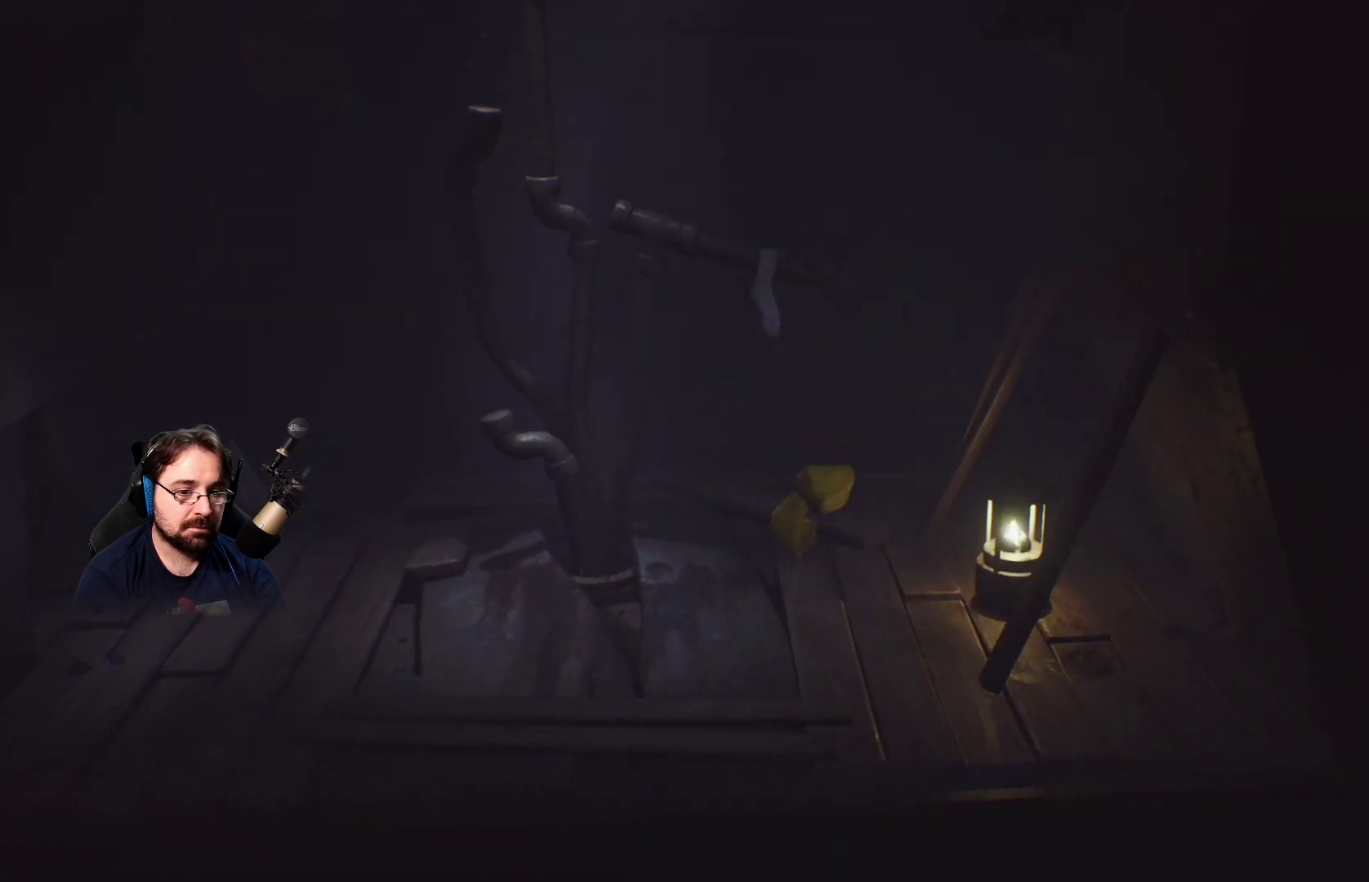
{"buttons": [], "left_stick": "left", "right_stick": "center", "events": [[33, "left_stick", "center"], [267, "left_stick", "left"], [300, "R2", "up"]]}
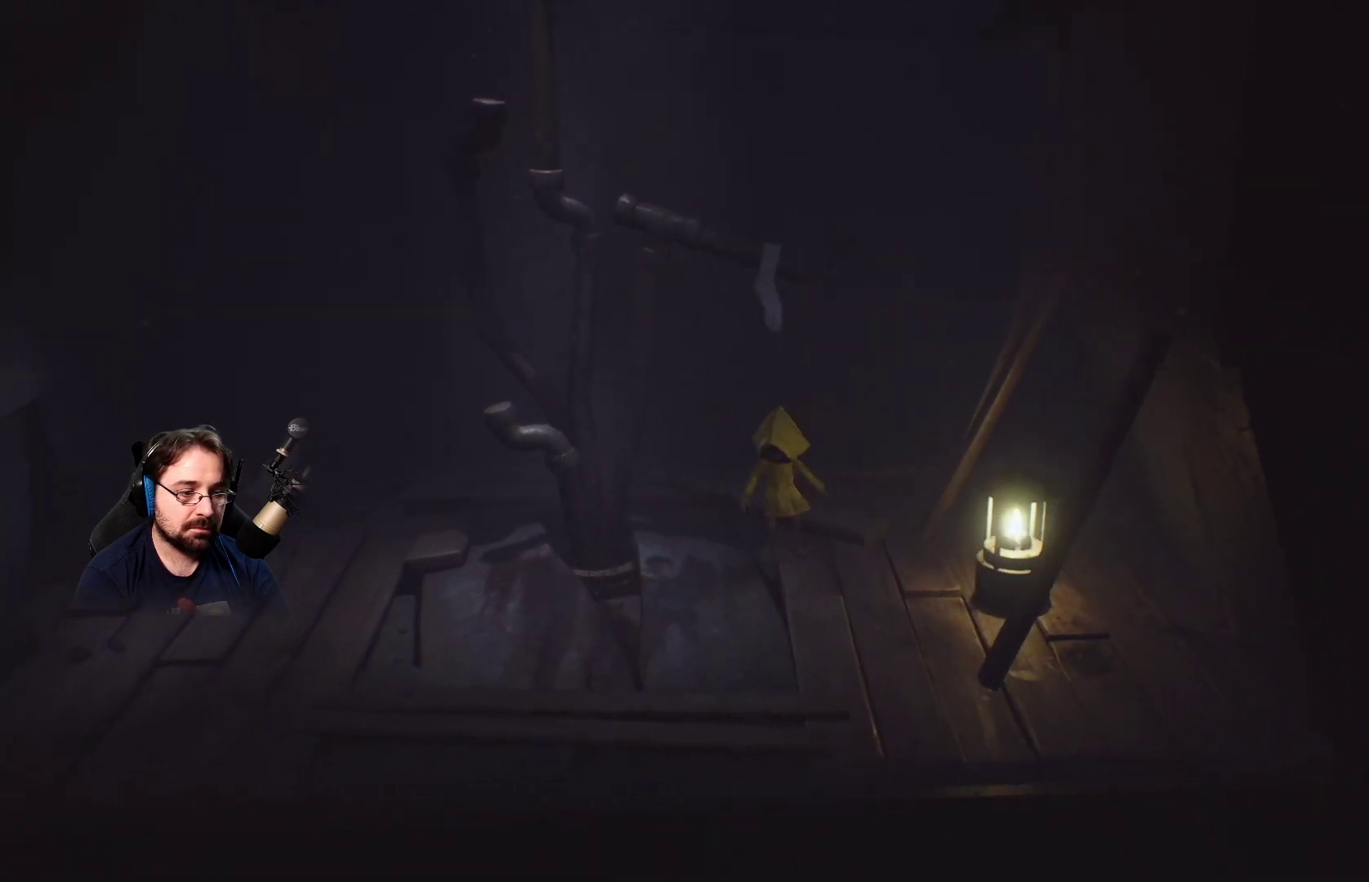
{"buttons": [], "left_stick": "left", "right_stick": "center", "events": []}
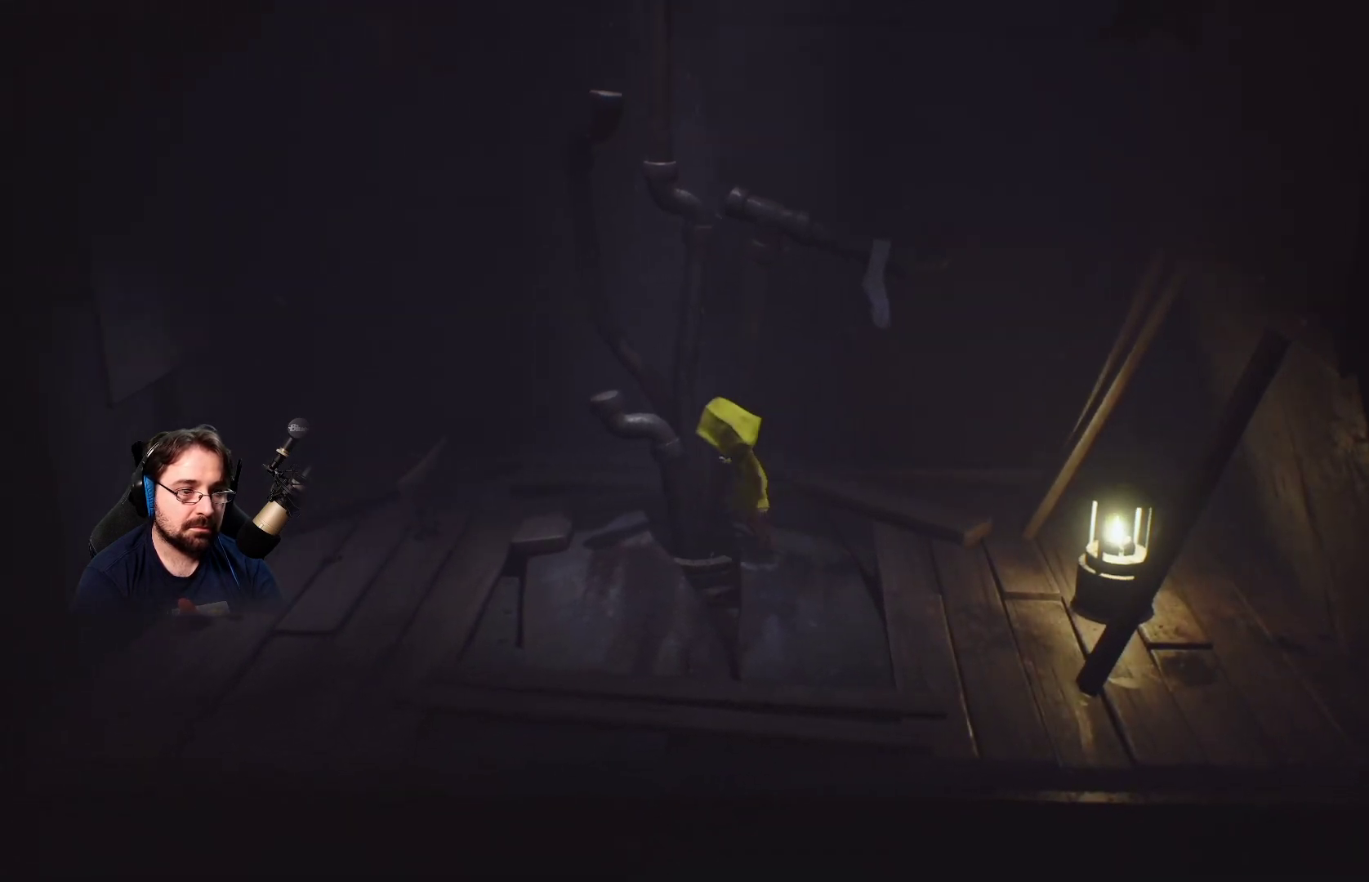
{"buttons": [], "left_stick": "left", "right_stick": "center", "events": []}
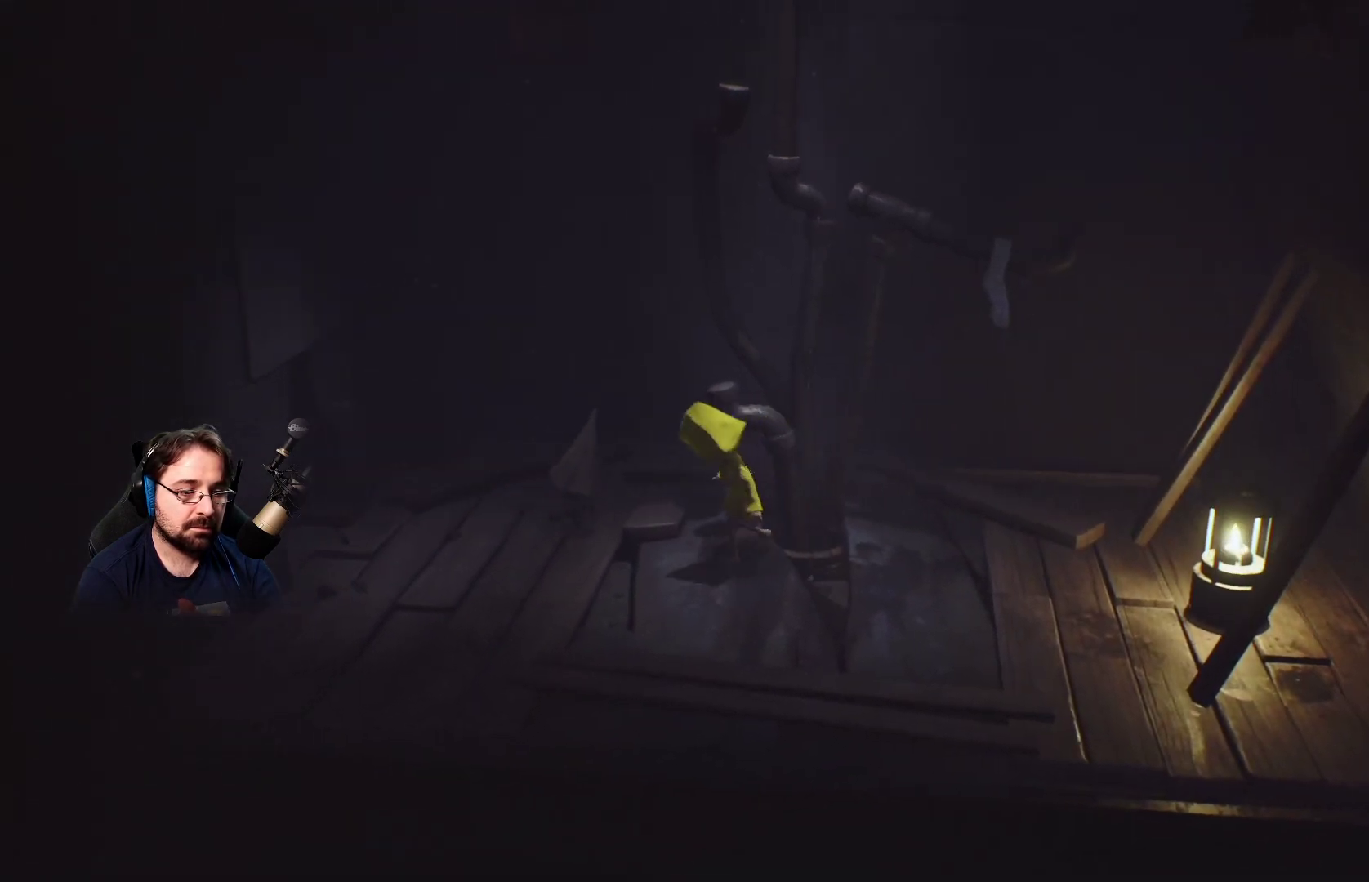
{"buttons": [], "left_stick": "up-right", "right_stick": "center", "events": [[200, "left_stick", "up-left"], [367, "left_stick", "up"], [500, "left_stick", "up-right"]]}
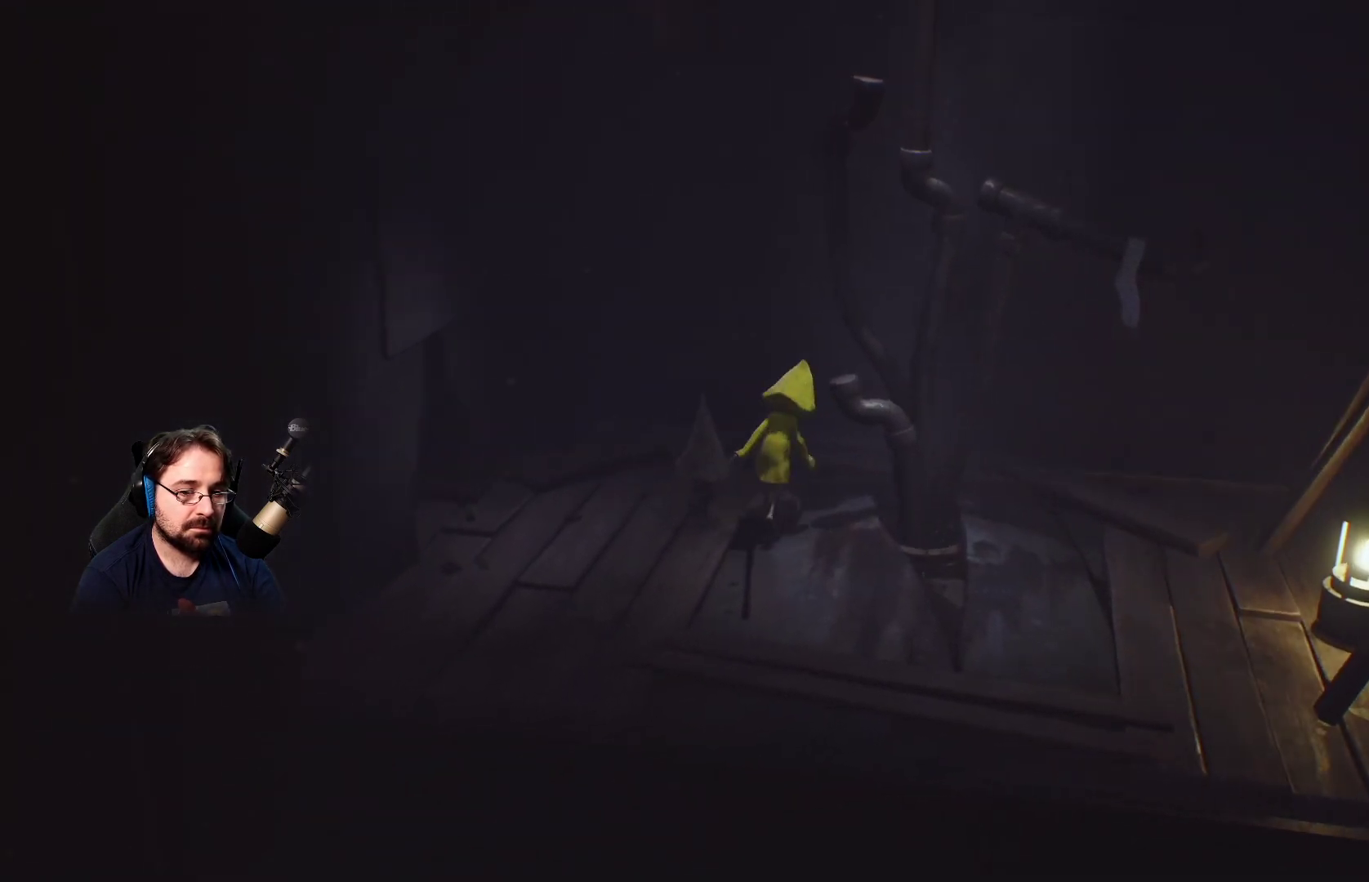
{"buttons": [], "left_stick": "up-right", "right_stick": "center", "events": []}
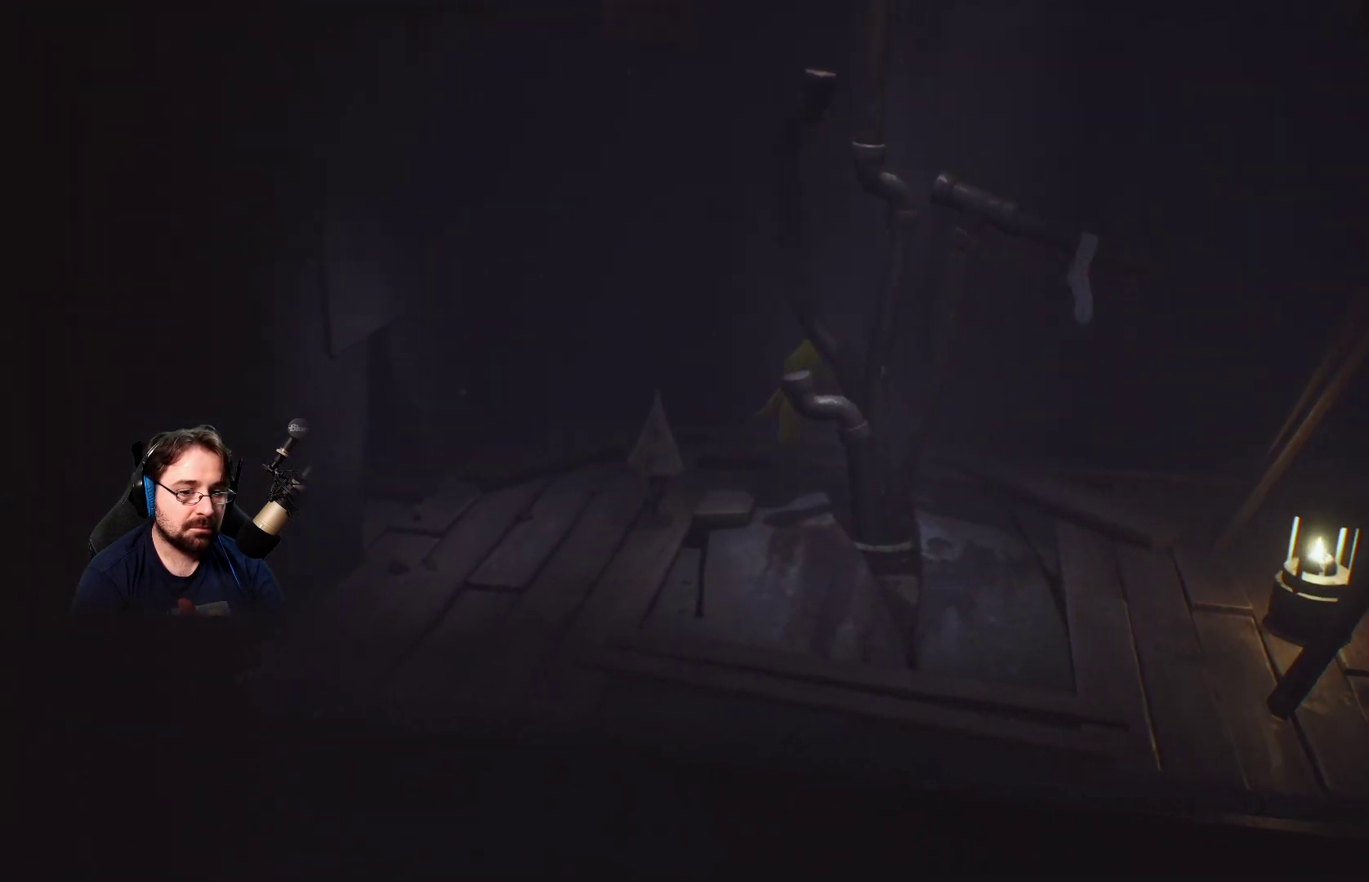
{"buttons": [], "left_stick": "left", "right_stick": "center", "events": [[300, "left_stick", "left"]]}
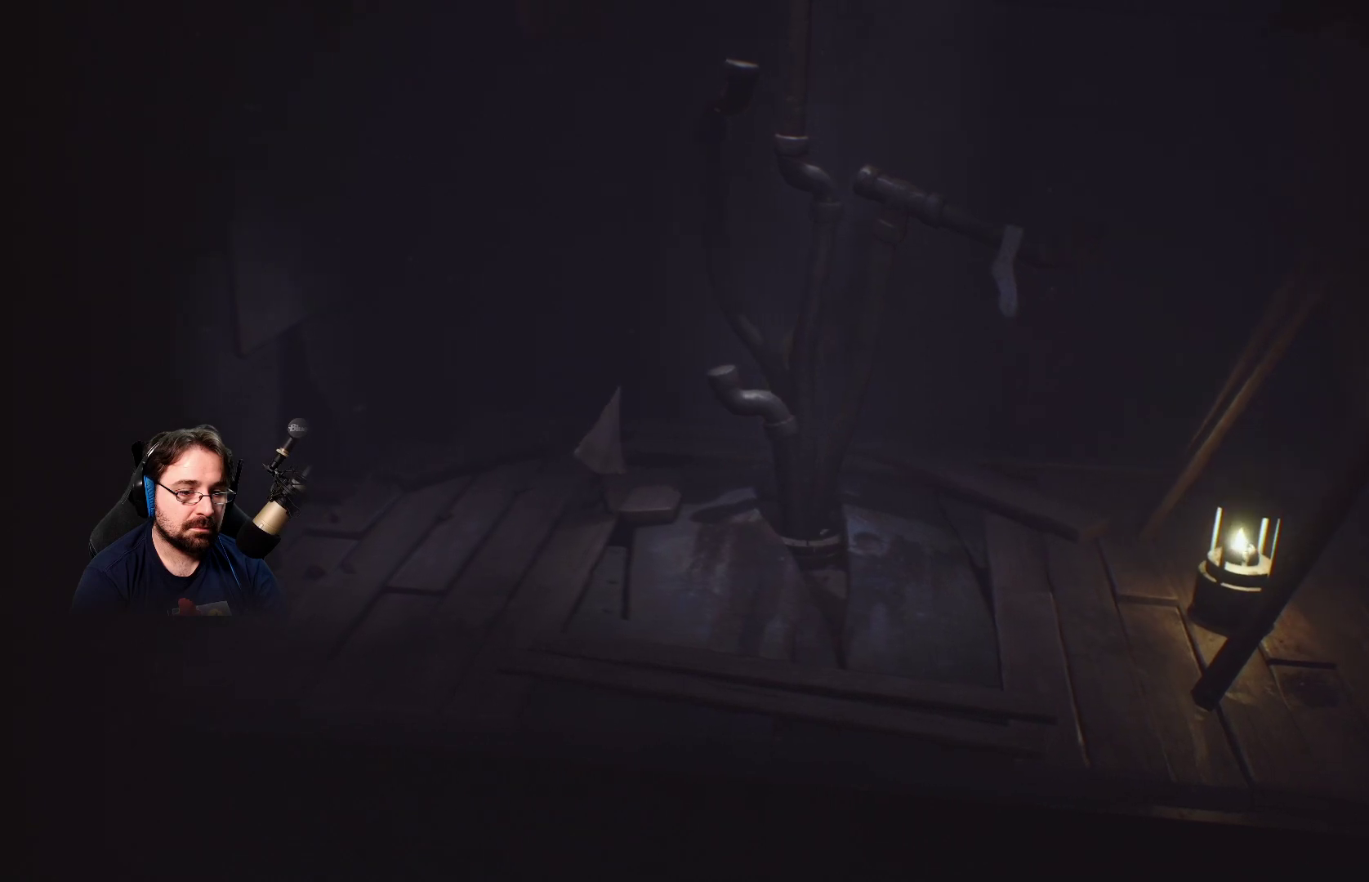
{"buttons": [], "left_stick": "down-left", "right_stick": "center", "events": [[200, "left_stick", "down-left"]]}
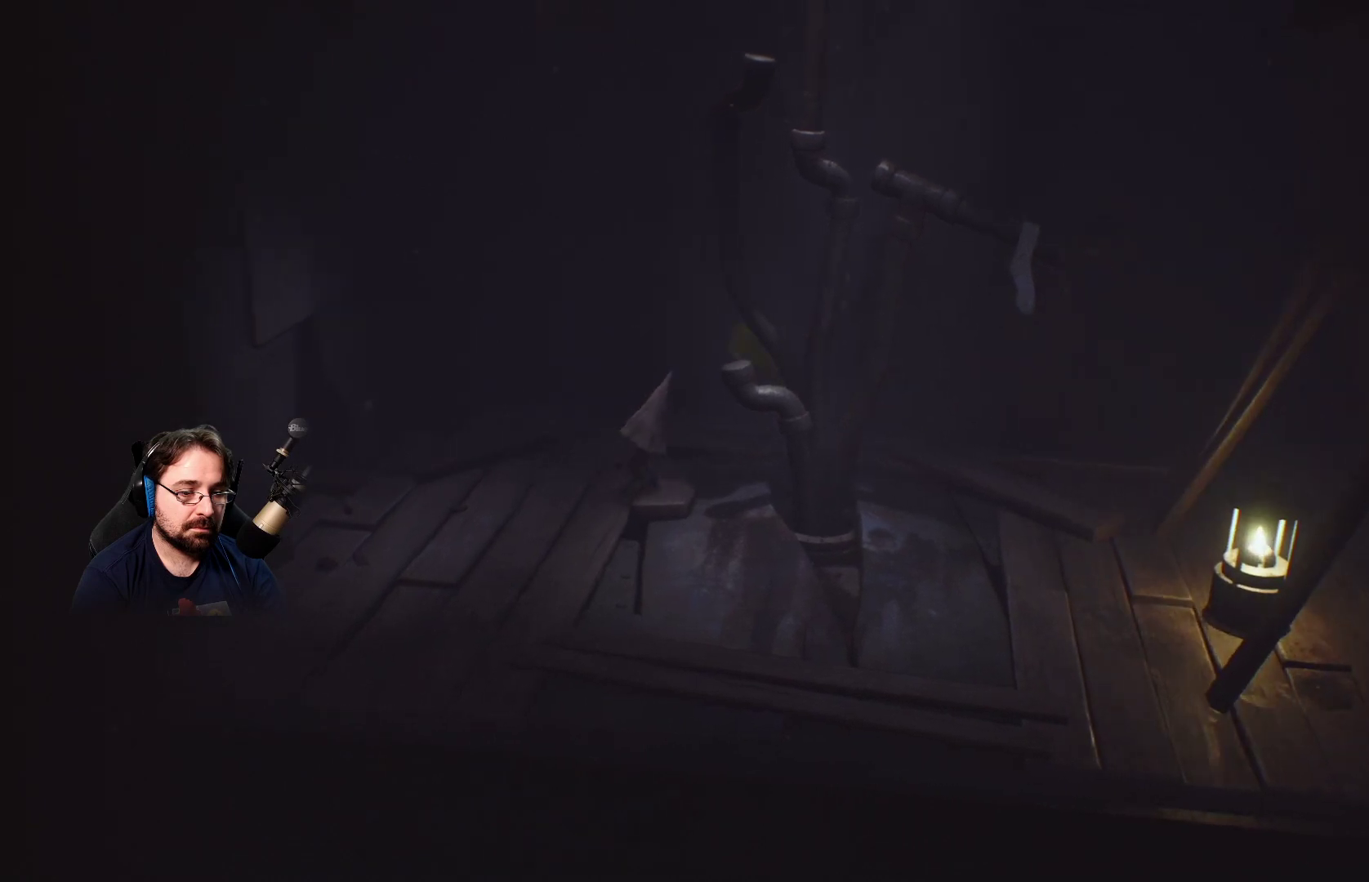
{"buttons": [], "left_stick": "center", "right_stick": "center", "events": [[233, "left_stick", "center"]]}